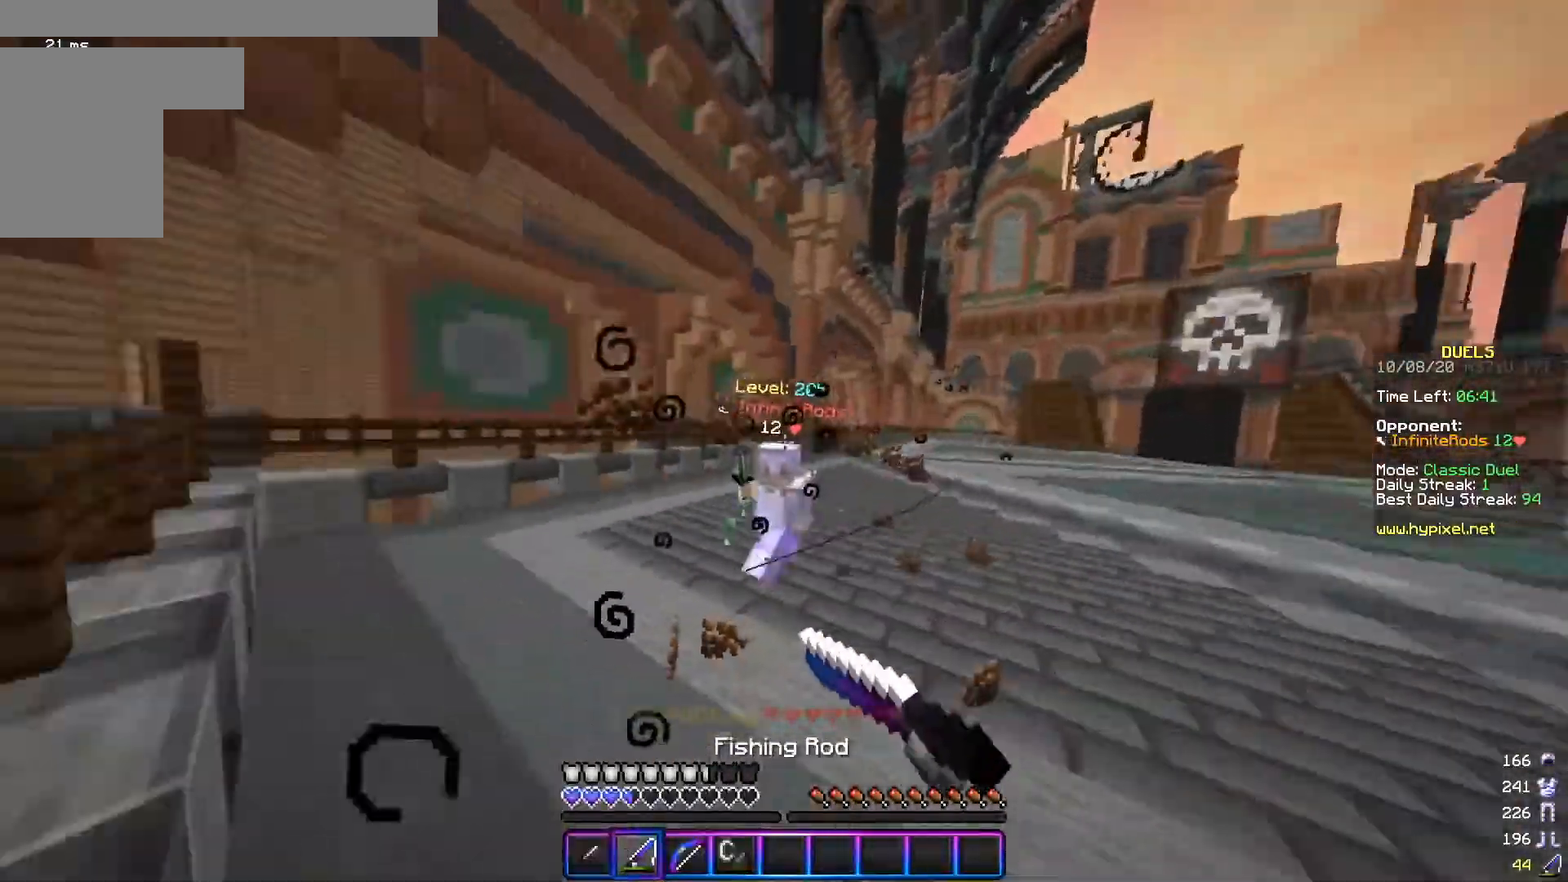
Gameplay with keyboard and mouse; each line is a JSON object with the keys and mouse buttons held at the frame after it. "events" lists presses ("down") and releases ("up") of "a", "d", "s", "w", "mouse_left" and "mouse_right" between this image and that frame as [ms after this image, input, new state], when the widget could be followed in between. "mouse_left", "mouse_right" = the "left", "right" buttons of the "mouse" list. No other keys are recorded. Fast repeated clicks can show as one long hold. Mouse movement is not recorded.
{"keys": ["d", "w"], "mouse": ["left"], "events": [[51, "mouse_right", "down"], [84, "s", "up"], [151, "w", "down"], [201, "mouse_right", "up"], [301, "mouse_left", "down"]]}
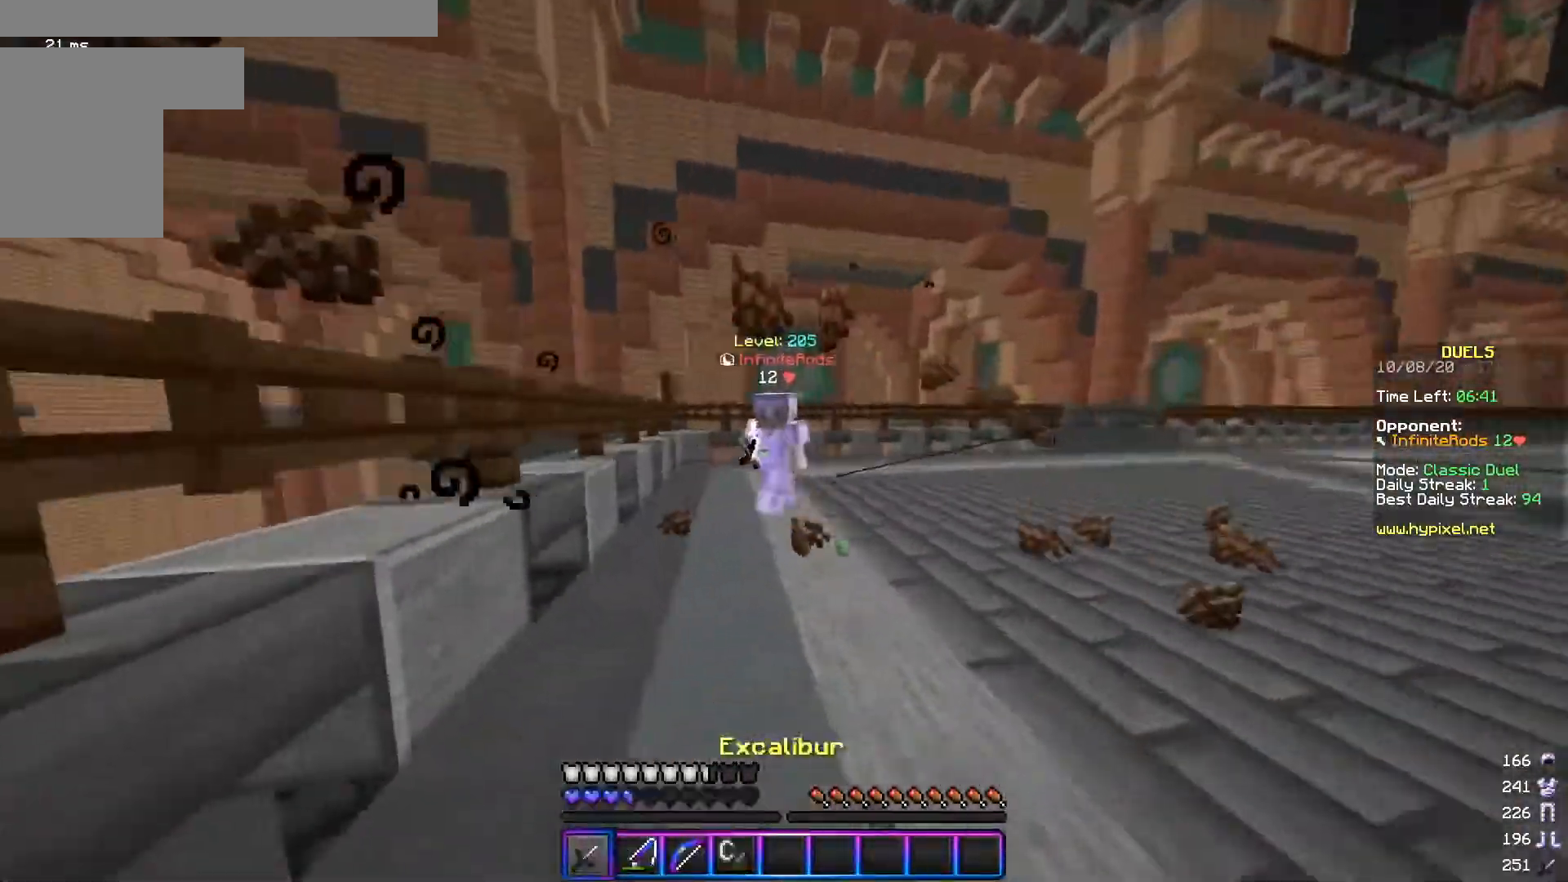
{"keys": ["a"], "mouse": [], "events": [[117, "d", "up"], [200, "a", "down"], [367, "w", "up"], [417, "mouse_left", "up"]]}
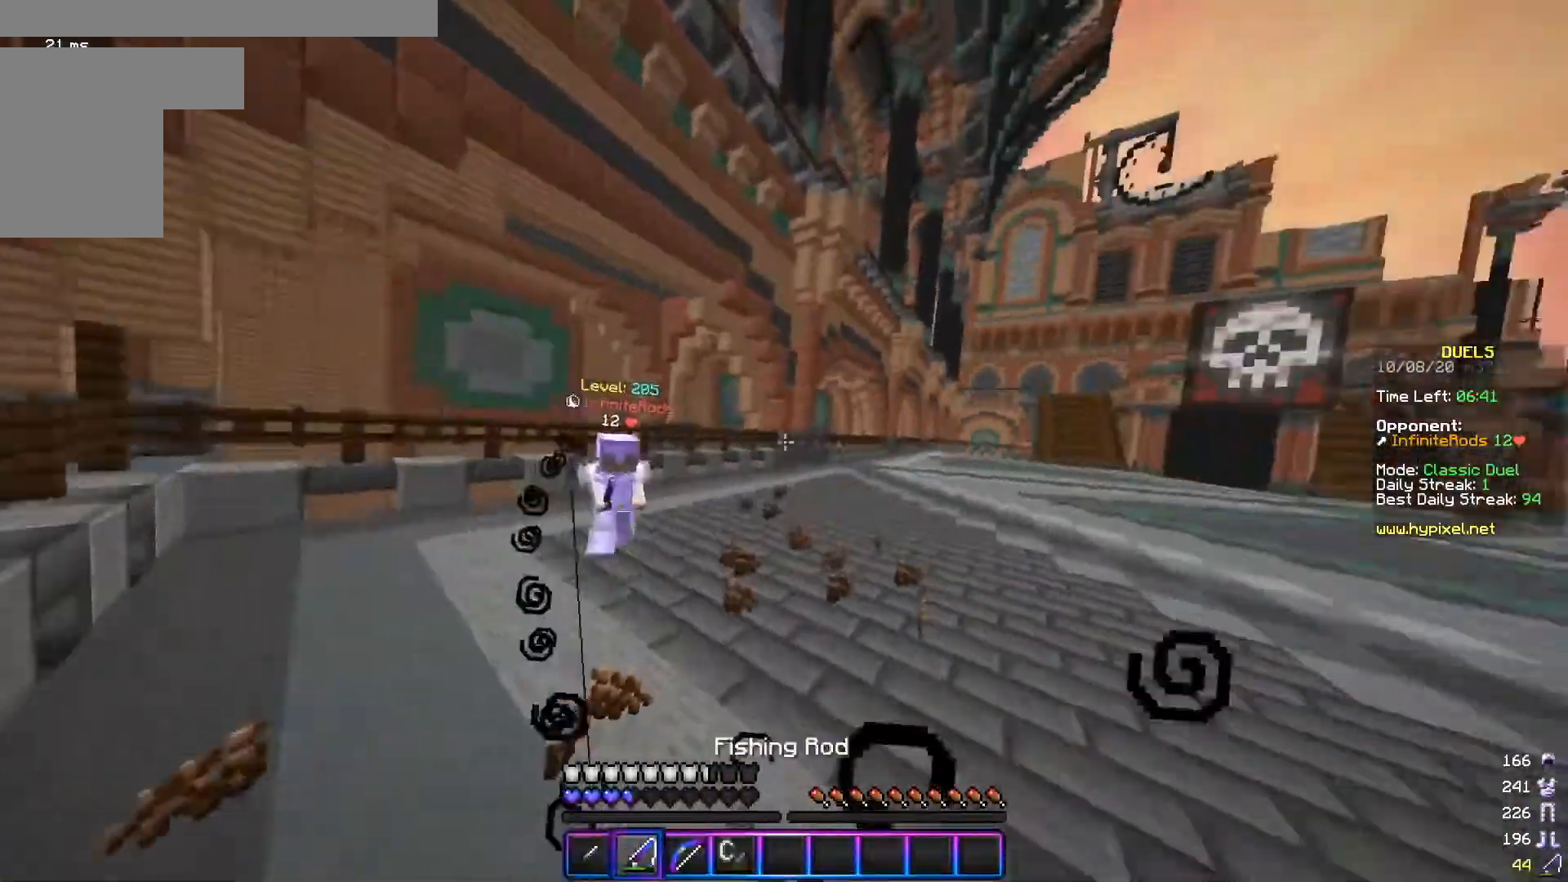
{"keys": ["d", "s"], "mouse": ["right"], "events": [[84, "s", "down"], [134, "d", "down"], [151, "a", "up"], [234, "mouse_right", "down"], [384, "mouse_right", "up"], [484, "mouse_right", "down"]]}
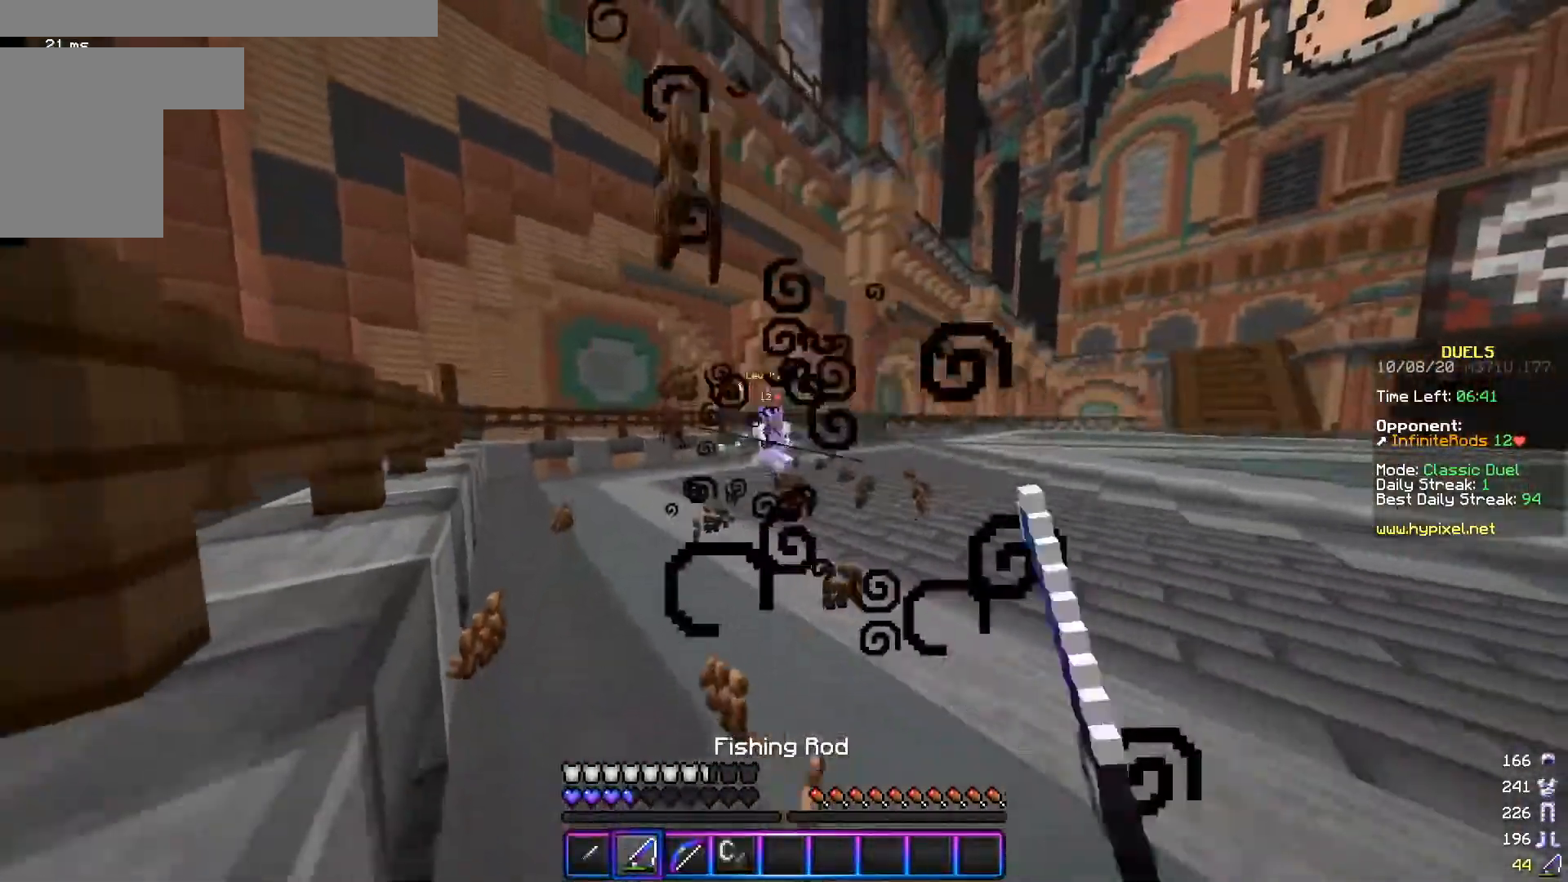
{"keys": ["d", "s"], "mouse": [], "events": [[83, "mouse_right", "up"]]}
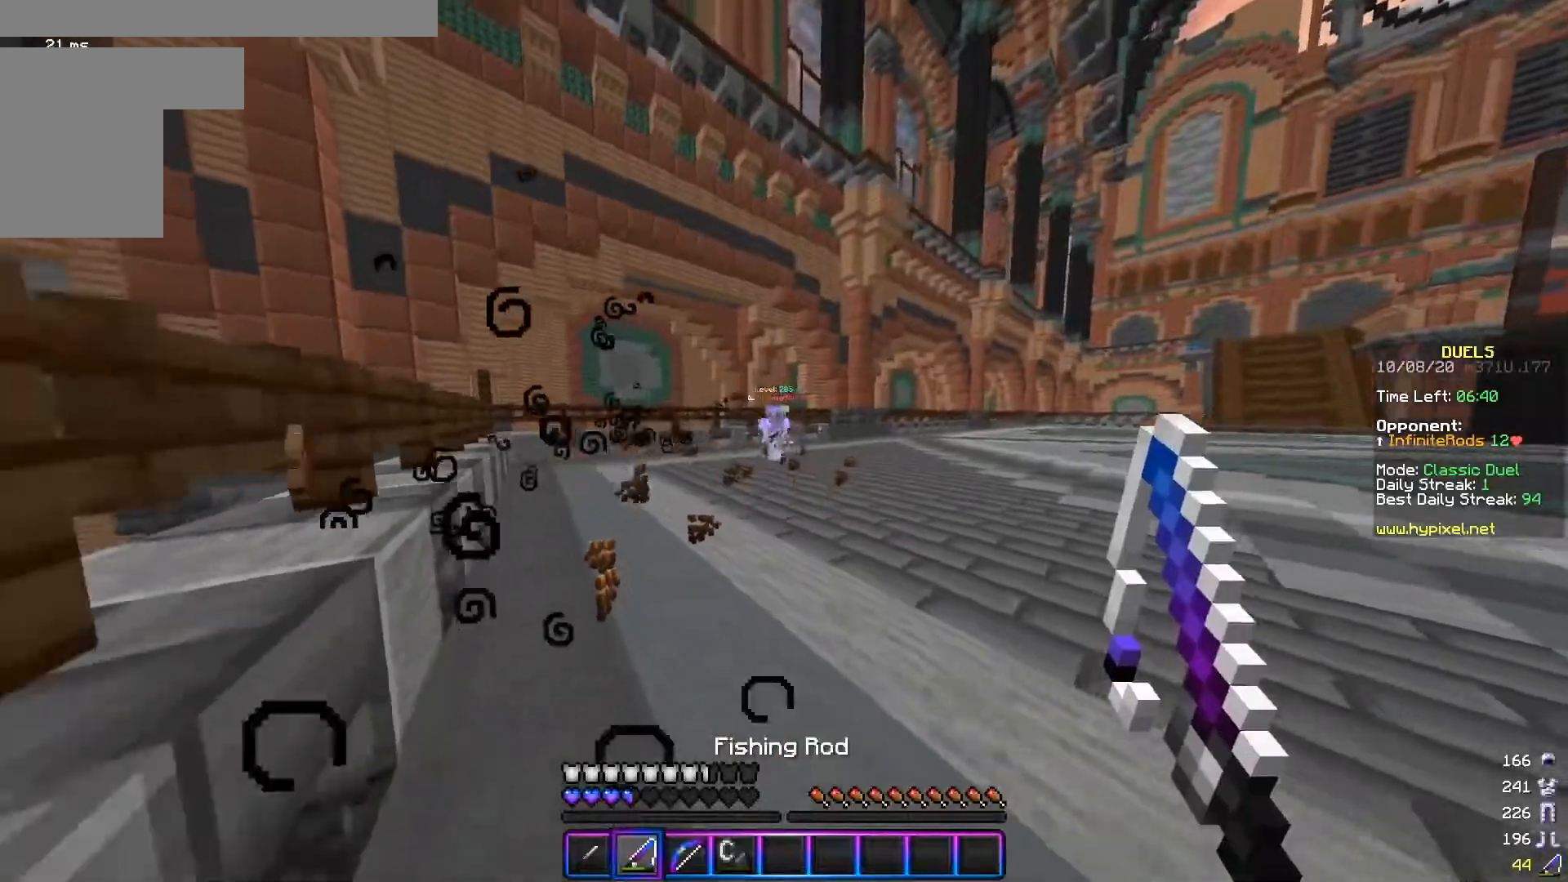
{"keys": ["d", "s"], "mouse": [], "events": [[67, "s", "up"], [184, "w", "down"], [284, "a", "down"], [368, "a", "up"], [418, "w", "up"], [434, "s", "down"]]}
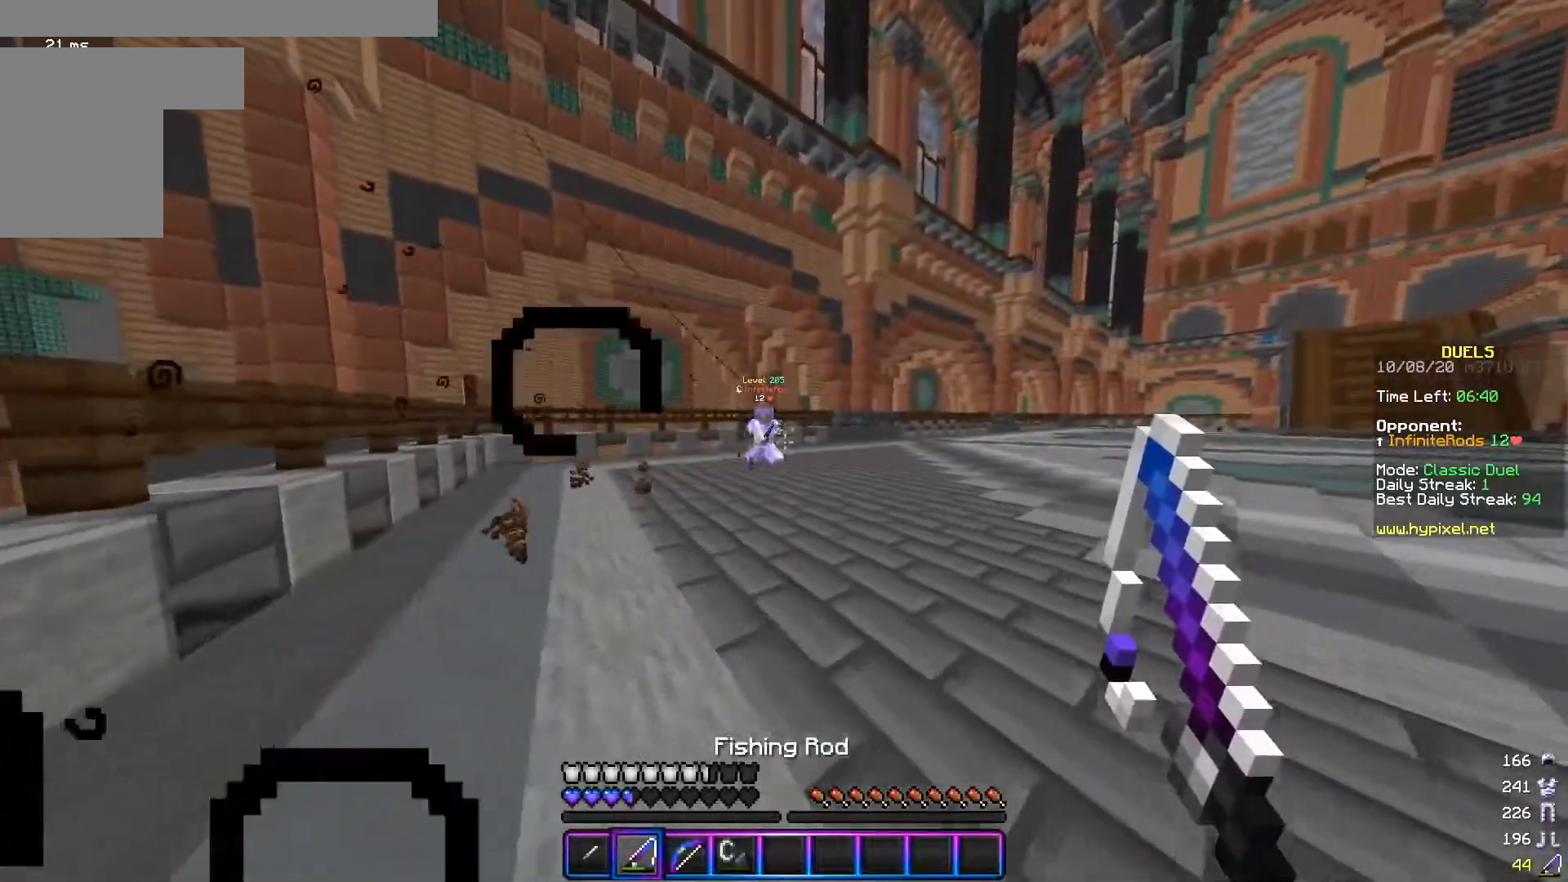
{"keys": ["d", "s"], "mouse": [], "events": [[334, "mouse_left", "down"], [417, "mouse_left", "up"]]}
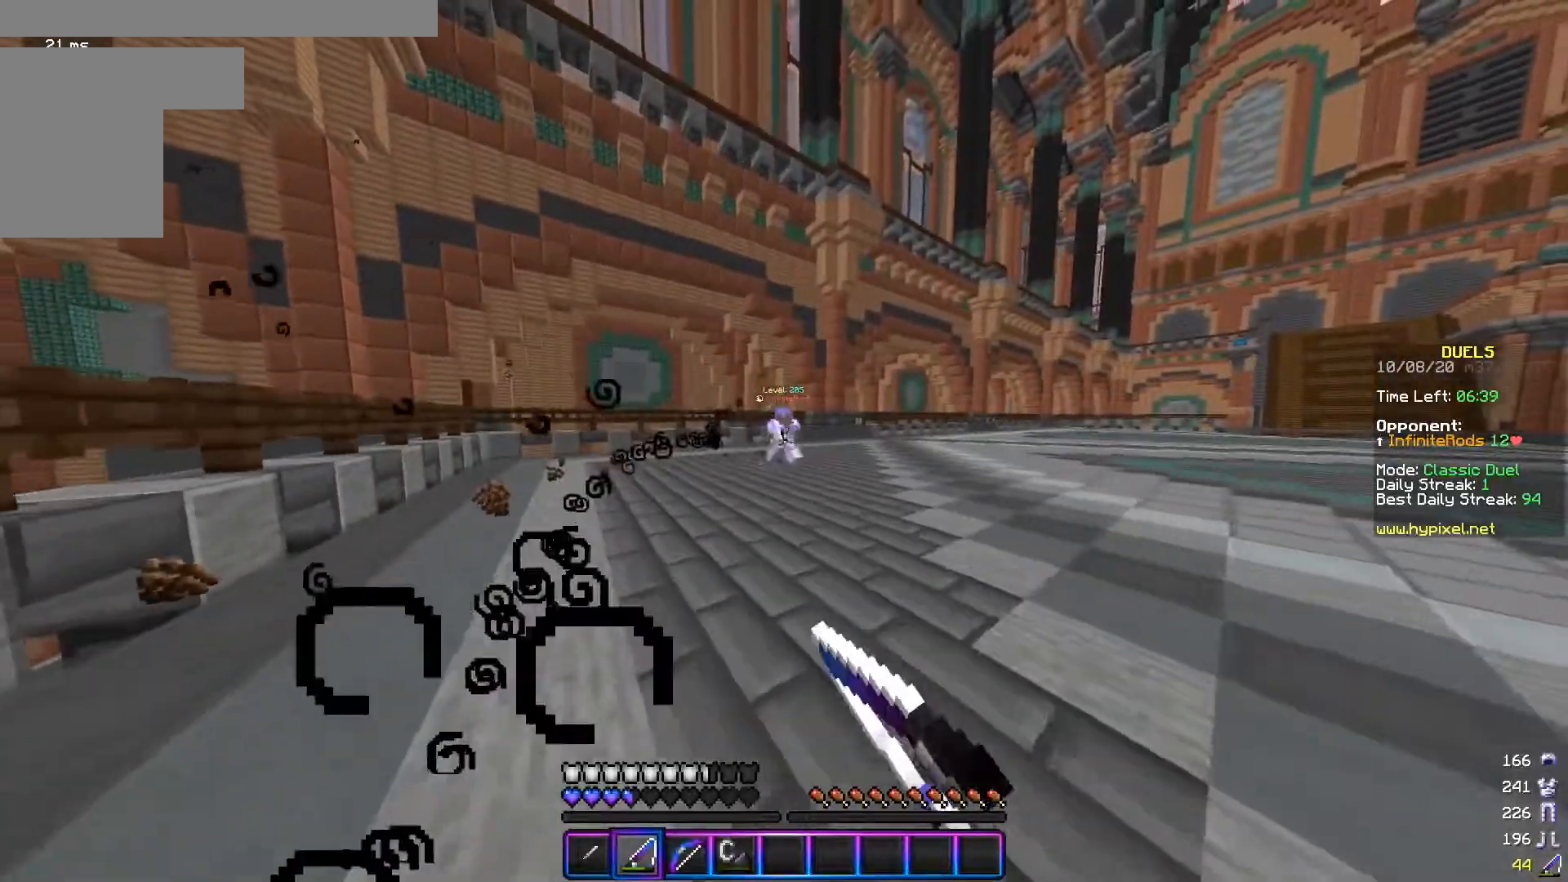
{"keys": ["d", "w"], "mouse": [], "events": [[167, "s", "up"], [384, "w", "down"]]}
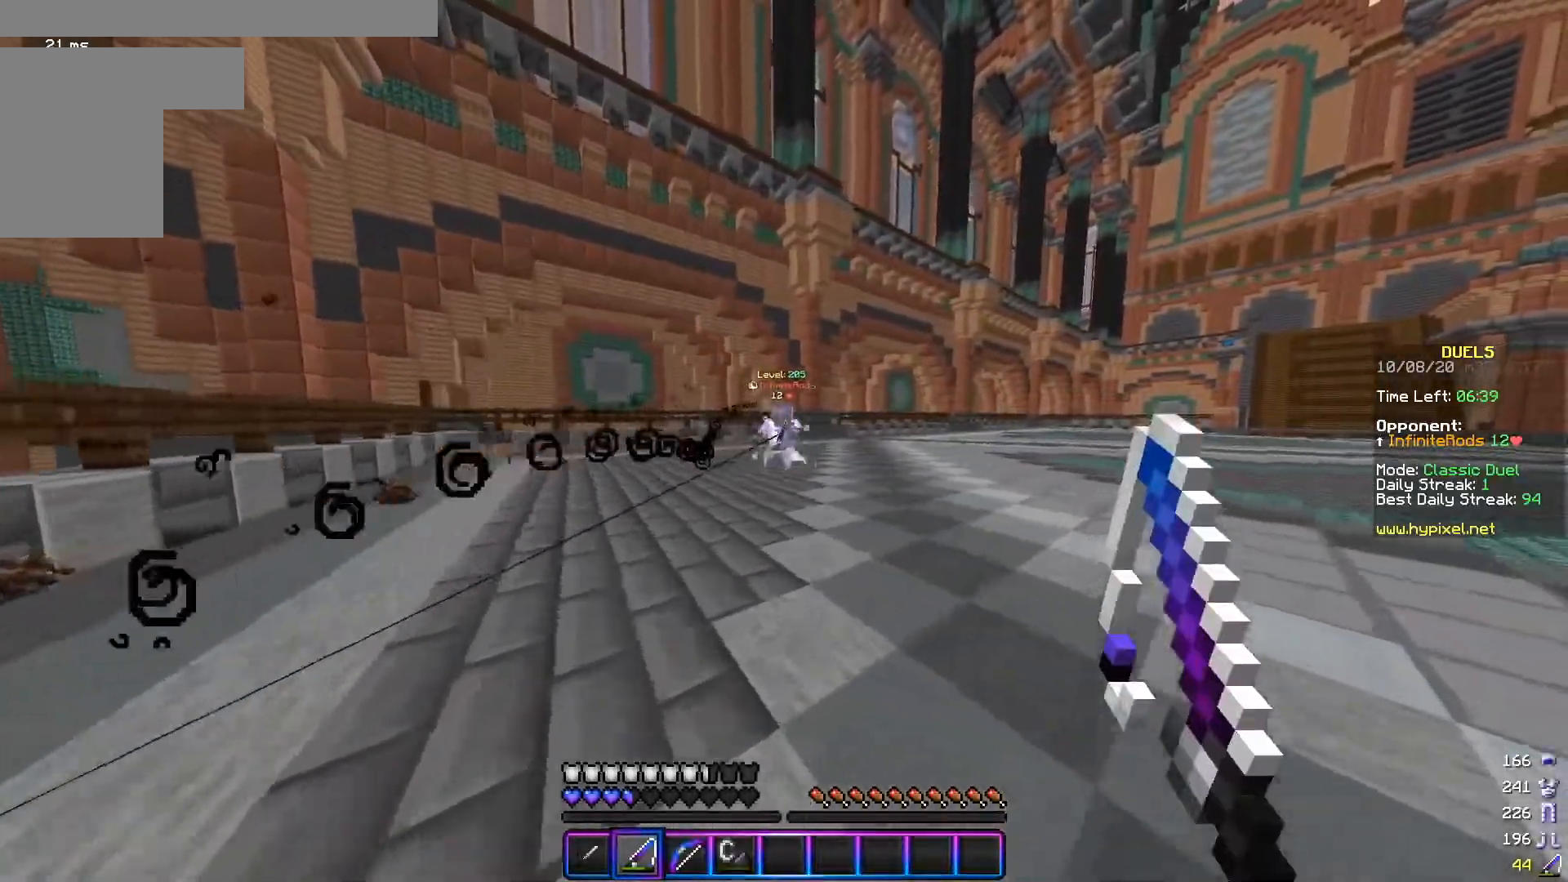
{"keys": ["a", "s"], "mouse": [], "events": [[167, "w", "up"], [284, "s", "down"], [334, "a", "down"], [400, "d", "up"]]}
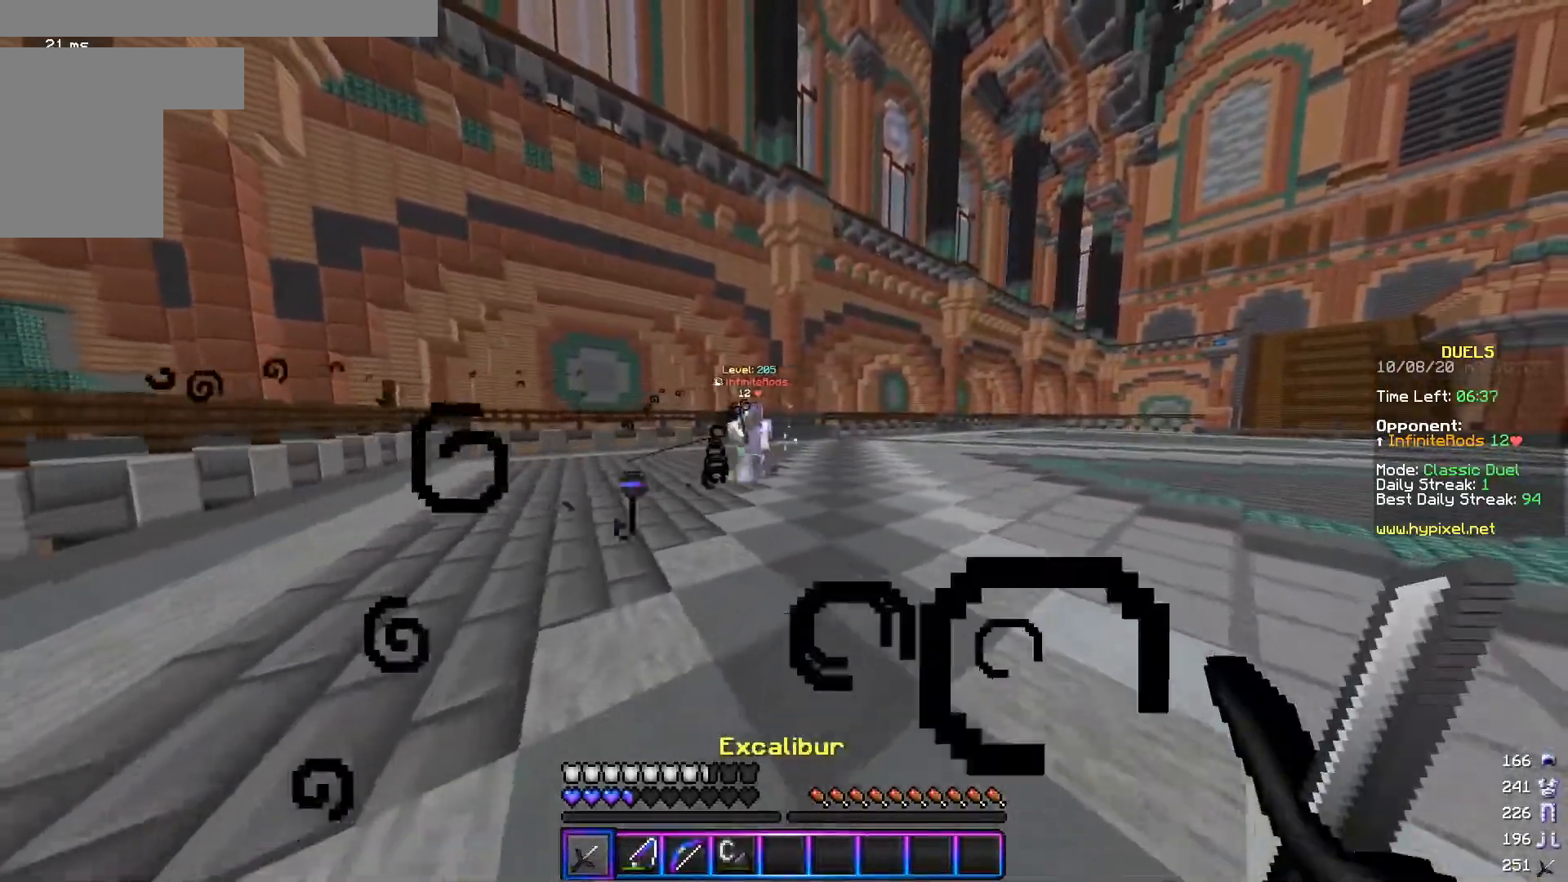
{"keys": ["a", "s"], "mouse": [], "events": [[67, "s", "up"], [384, "s", "down"]]}
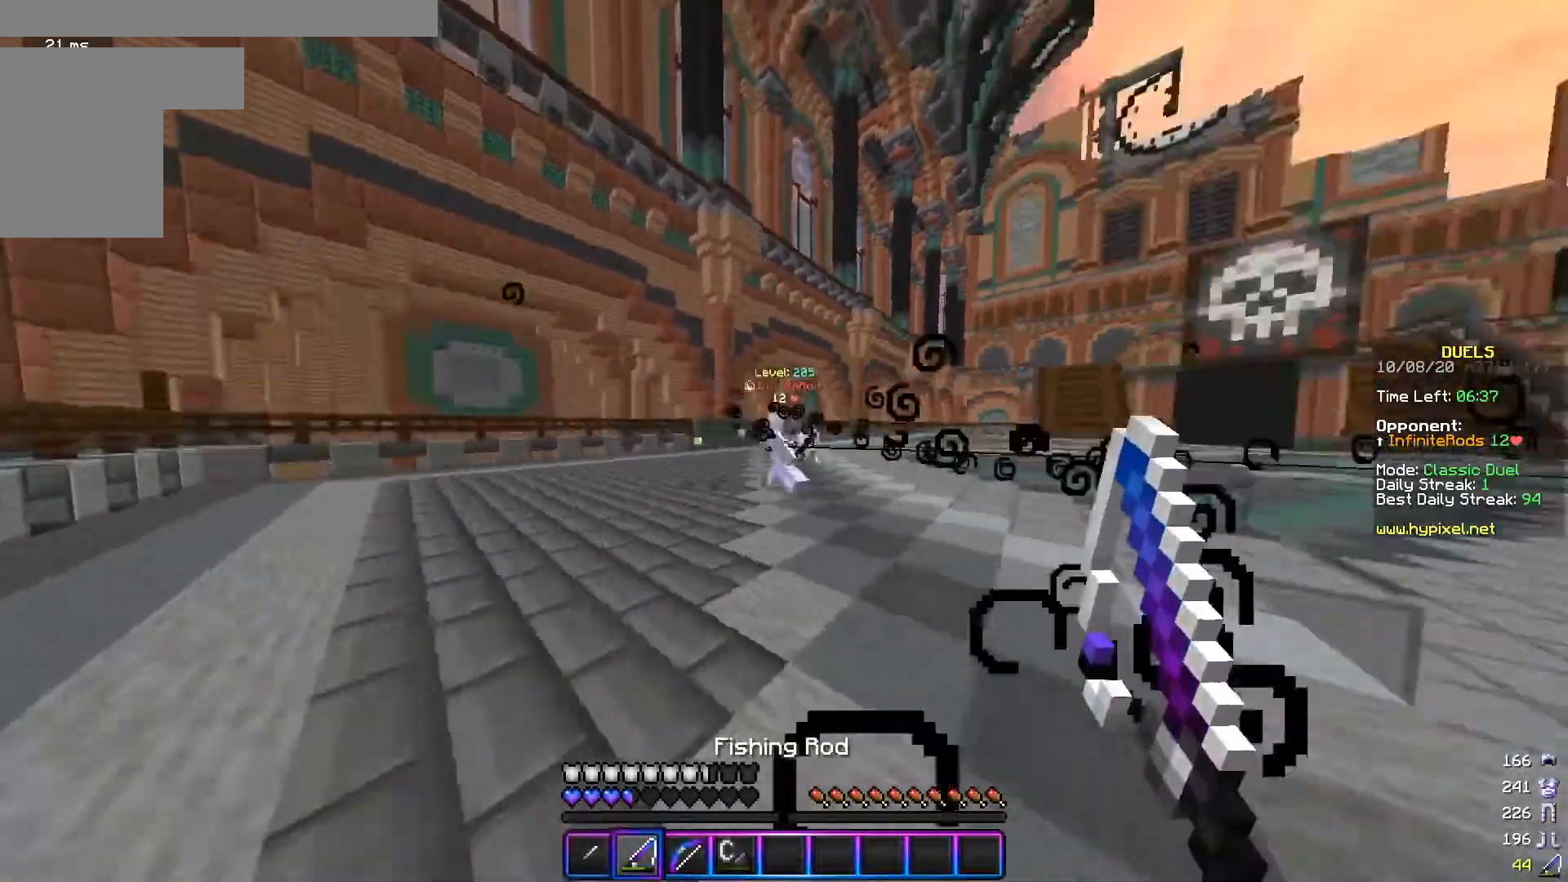
{"keys": ["d"], "mouse": [], "events": [[183, "d", "down"], [317, "a", "up"], [367, "s", "up"]]}
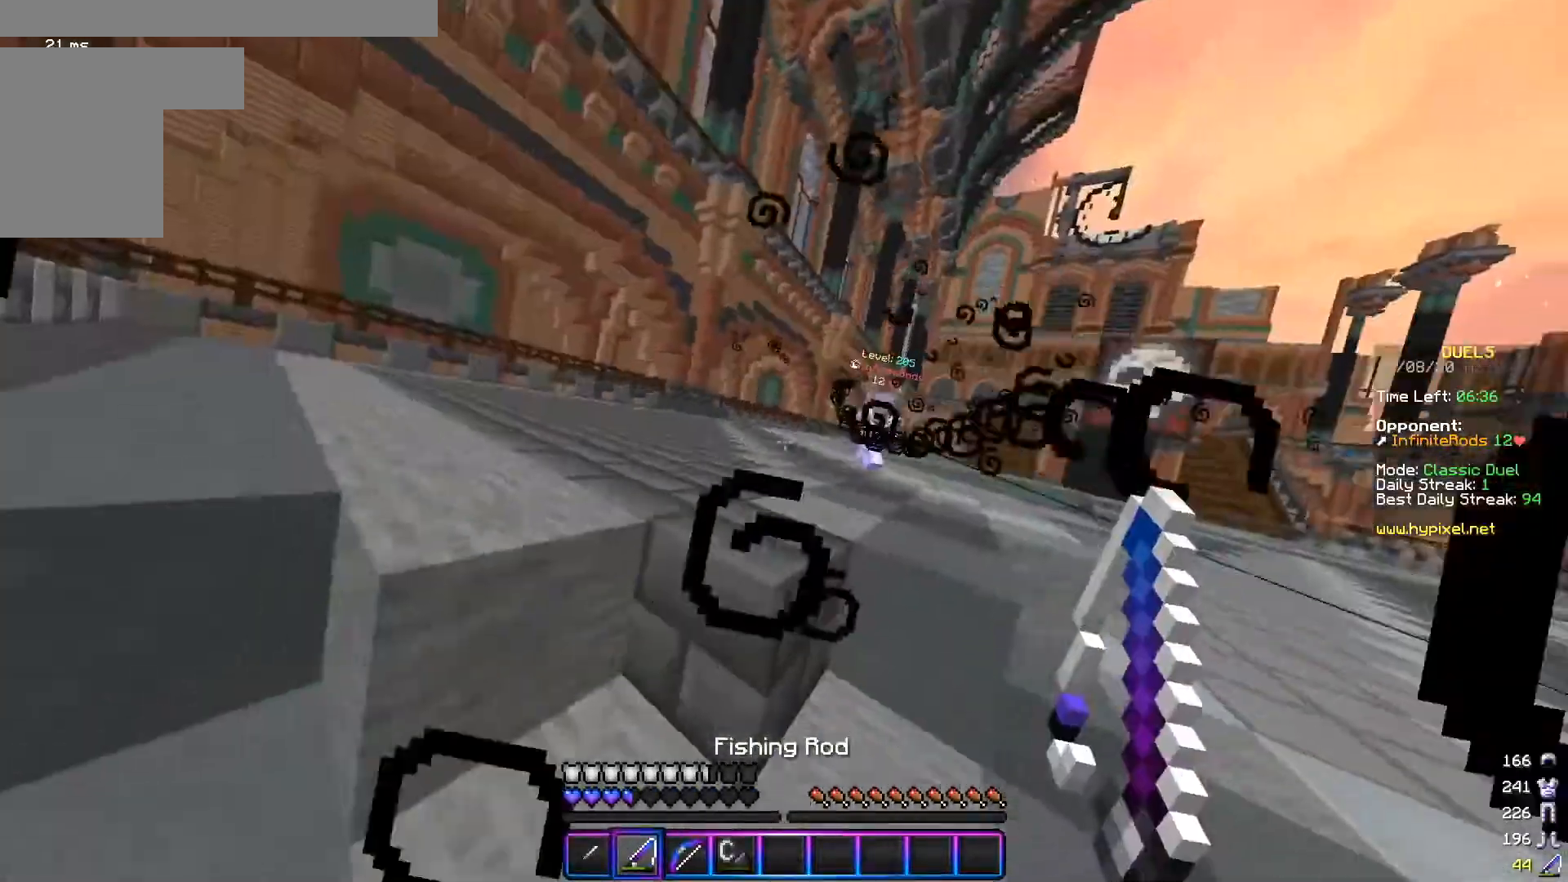
{"keys": ["d"], "mouse": [], "events": []}
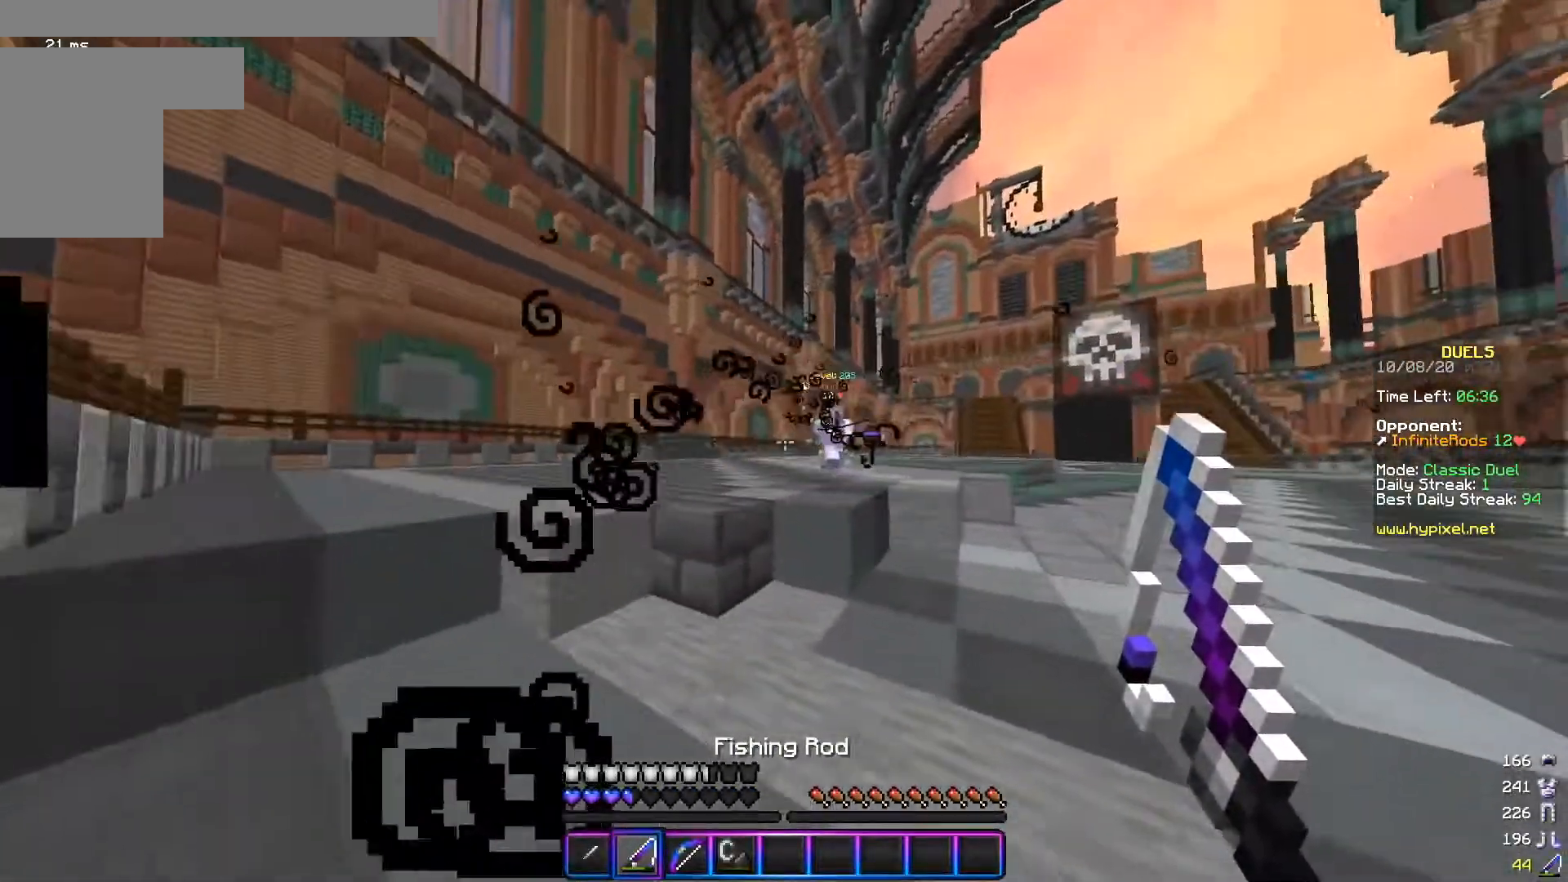
{"keys": ["d"], "mouse": [], "events": [[83, "w", "down"], [317, "w", "up"]]}
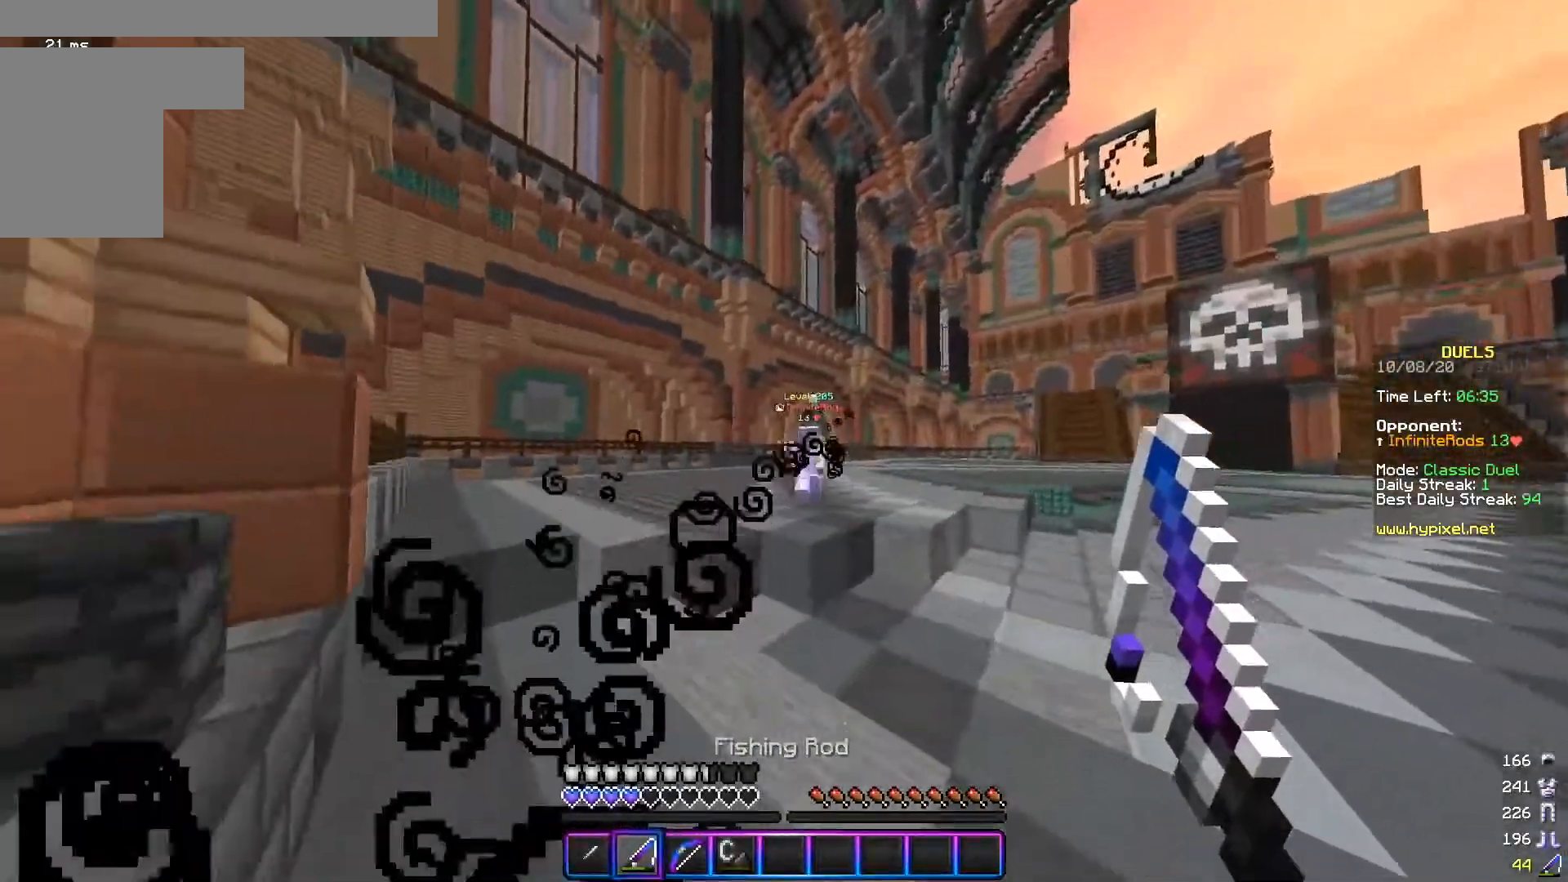
{"keys": ["d", "s"], "mouse": [], "events": [[84, "w", "down"], [317, "w", "up"], [384, "s", "down"]]}
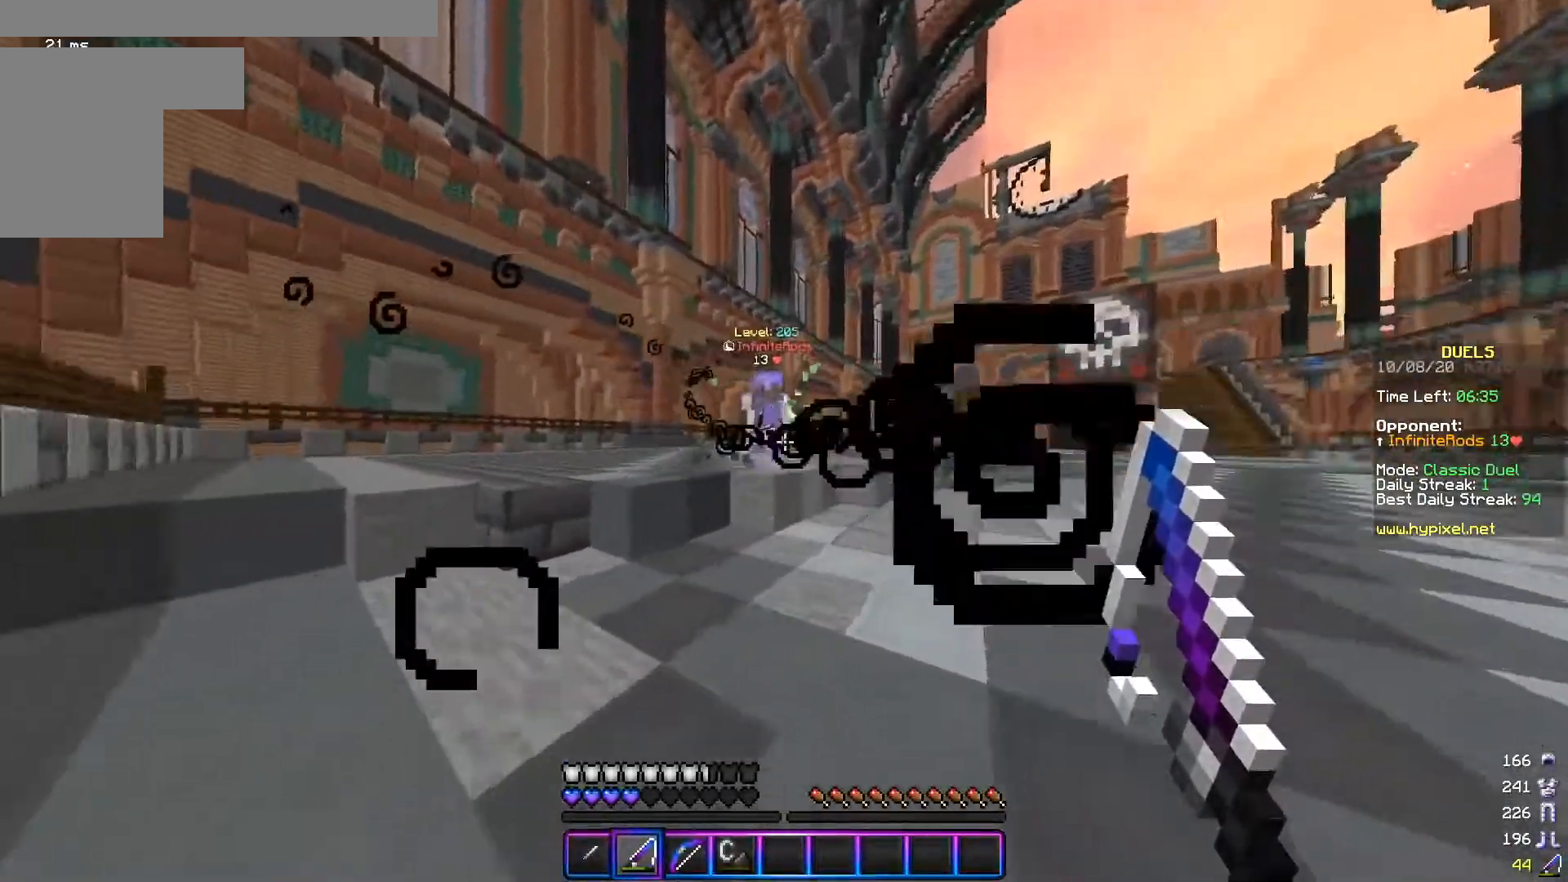
{"keys": ["d", "s"], "mouse": [], "events": []}
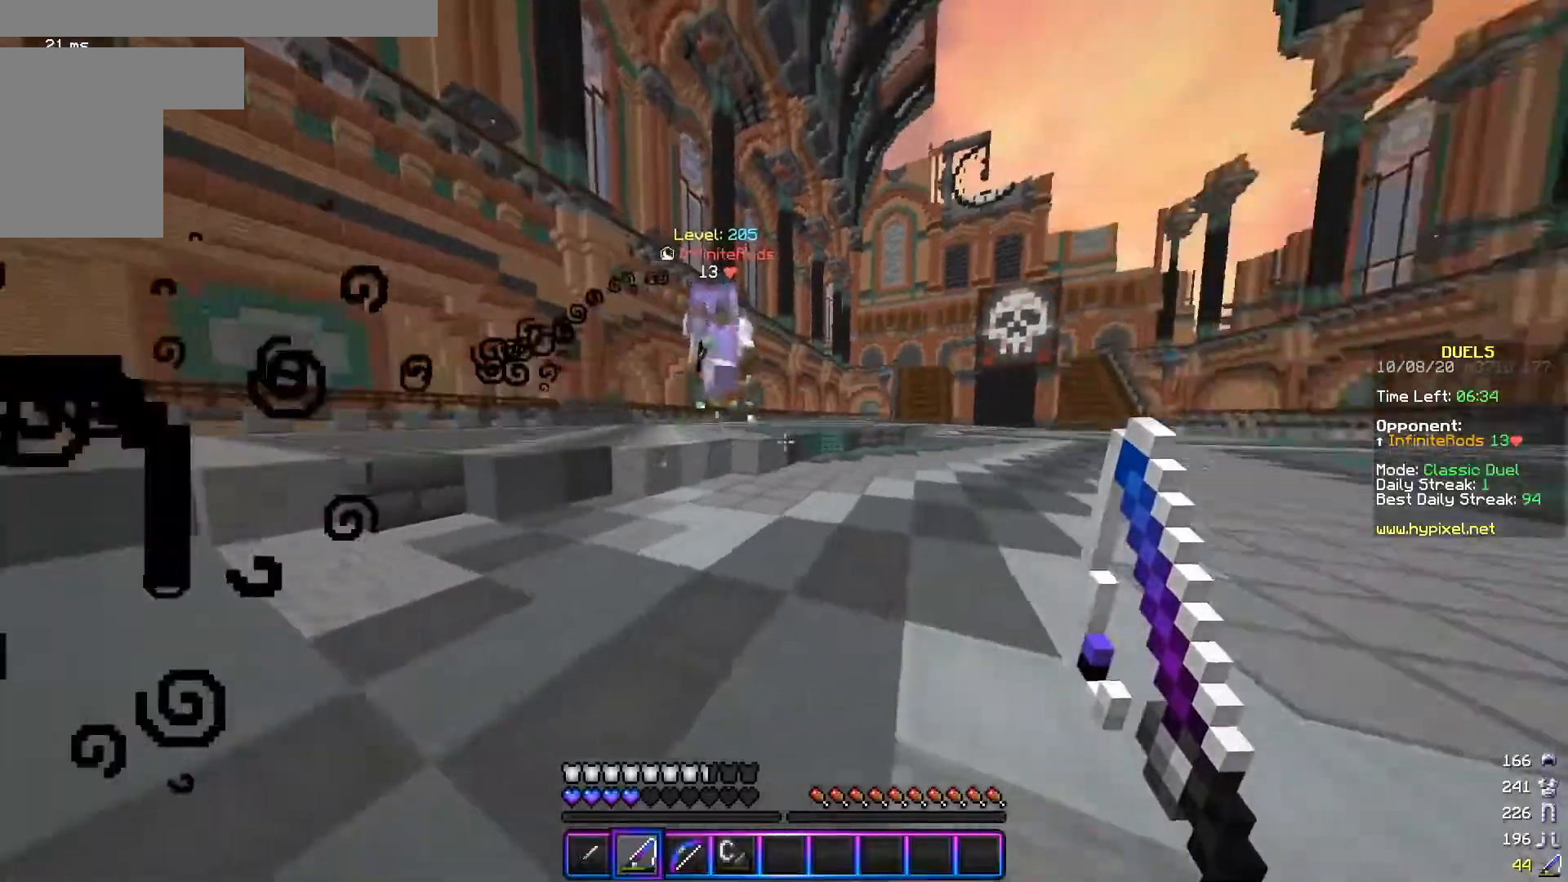
{"keys": ["d", "w"], "mouse": [], "events": [[34, "mouse_right", "down"], [117, "s", "up"], [134, "mouse_right", "up"], [134, "w", "down"], [384, "mouse_left", "down"], [484, "mouse_left", "up"]]}
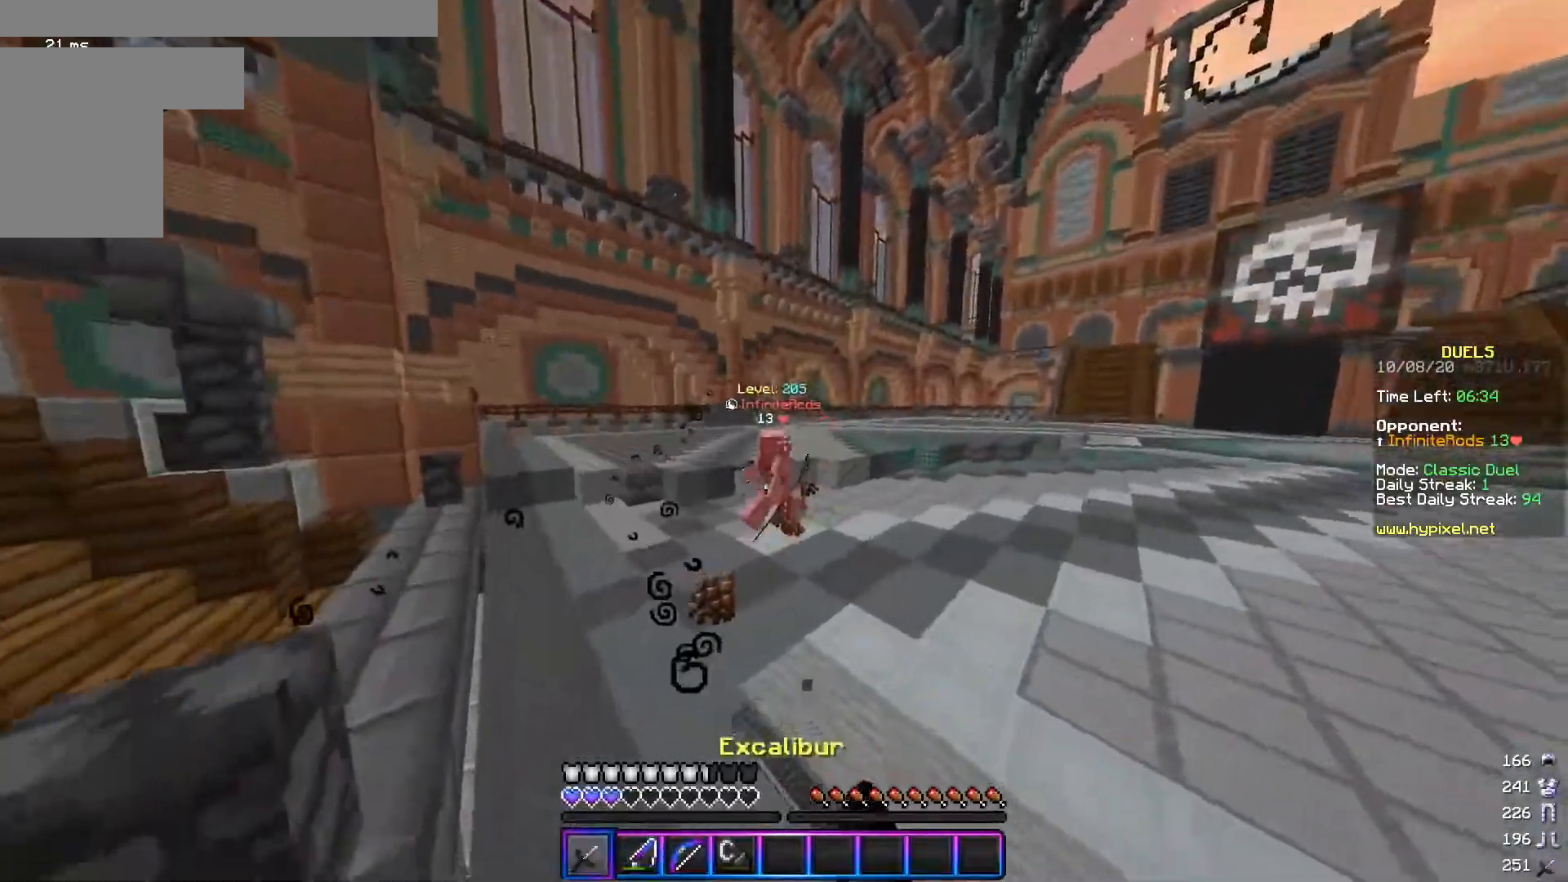
{"keys": ["d"], "mouse": [], "events": [[133, "mouse_right", "down"], [217, "mouse_right", "up"], [434, "w", "up"]]}
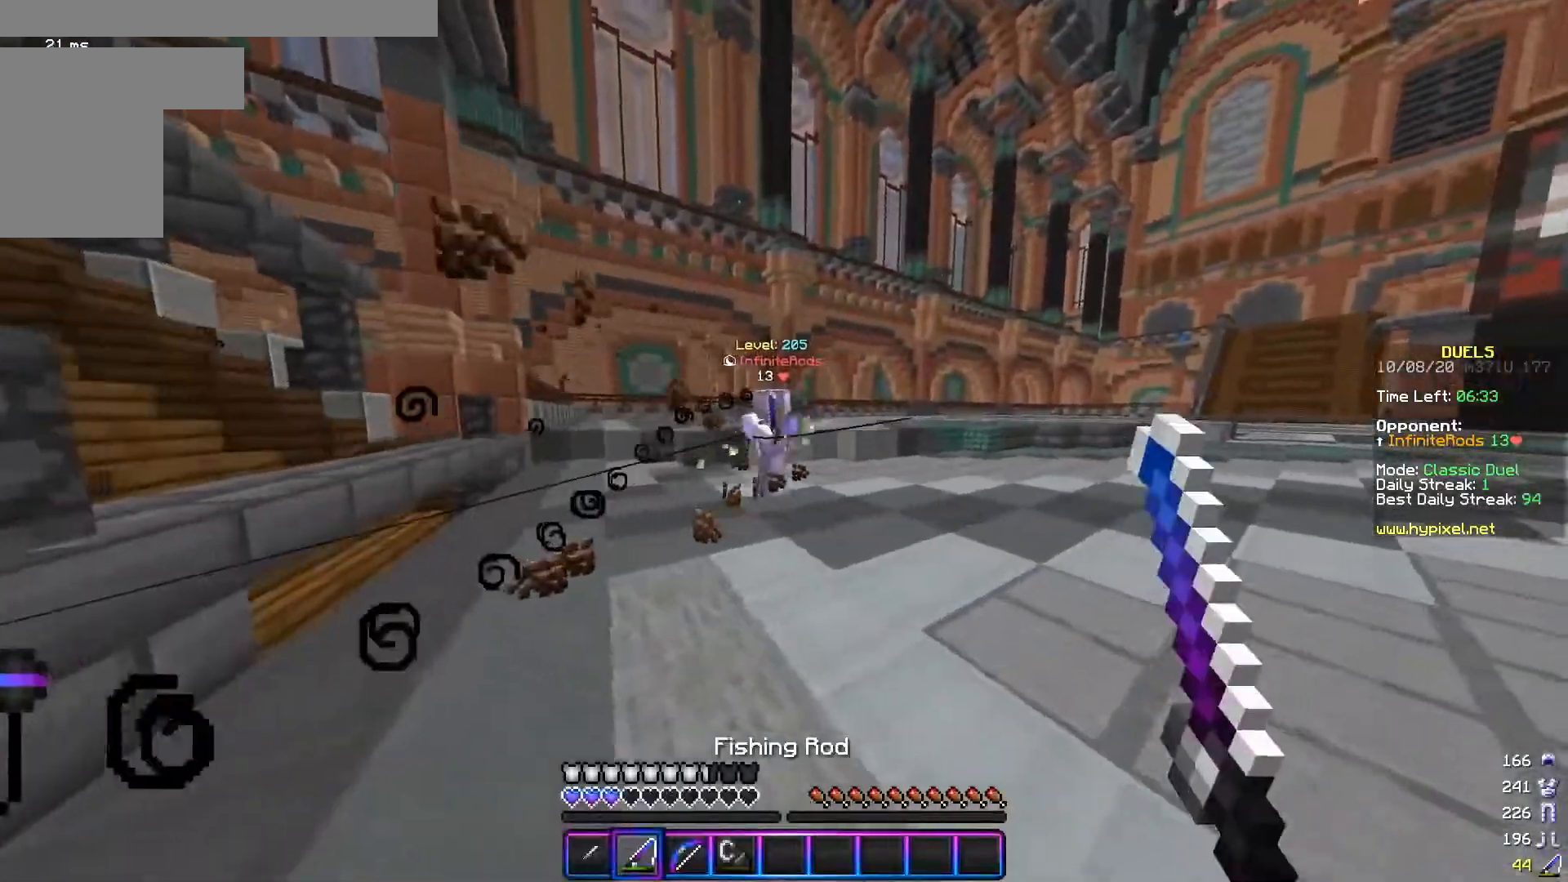
{"keys": ["a", "w"], "mouse": [], "events": [[17, "s", "down"], [84, "mouse_right", "down"], [134, "a", "down"], [217, "mouse_right", "up"], [251, "d", "up"], [267, "s", "up"], [334, "mouse_right", "down"], [384, "w", "down"], [418, "mouse_right", "up"]]}
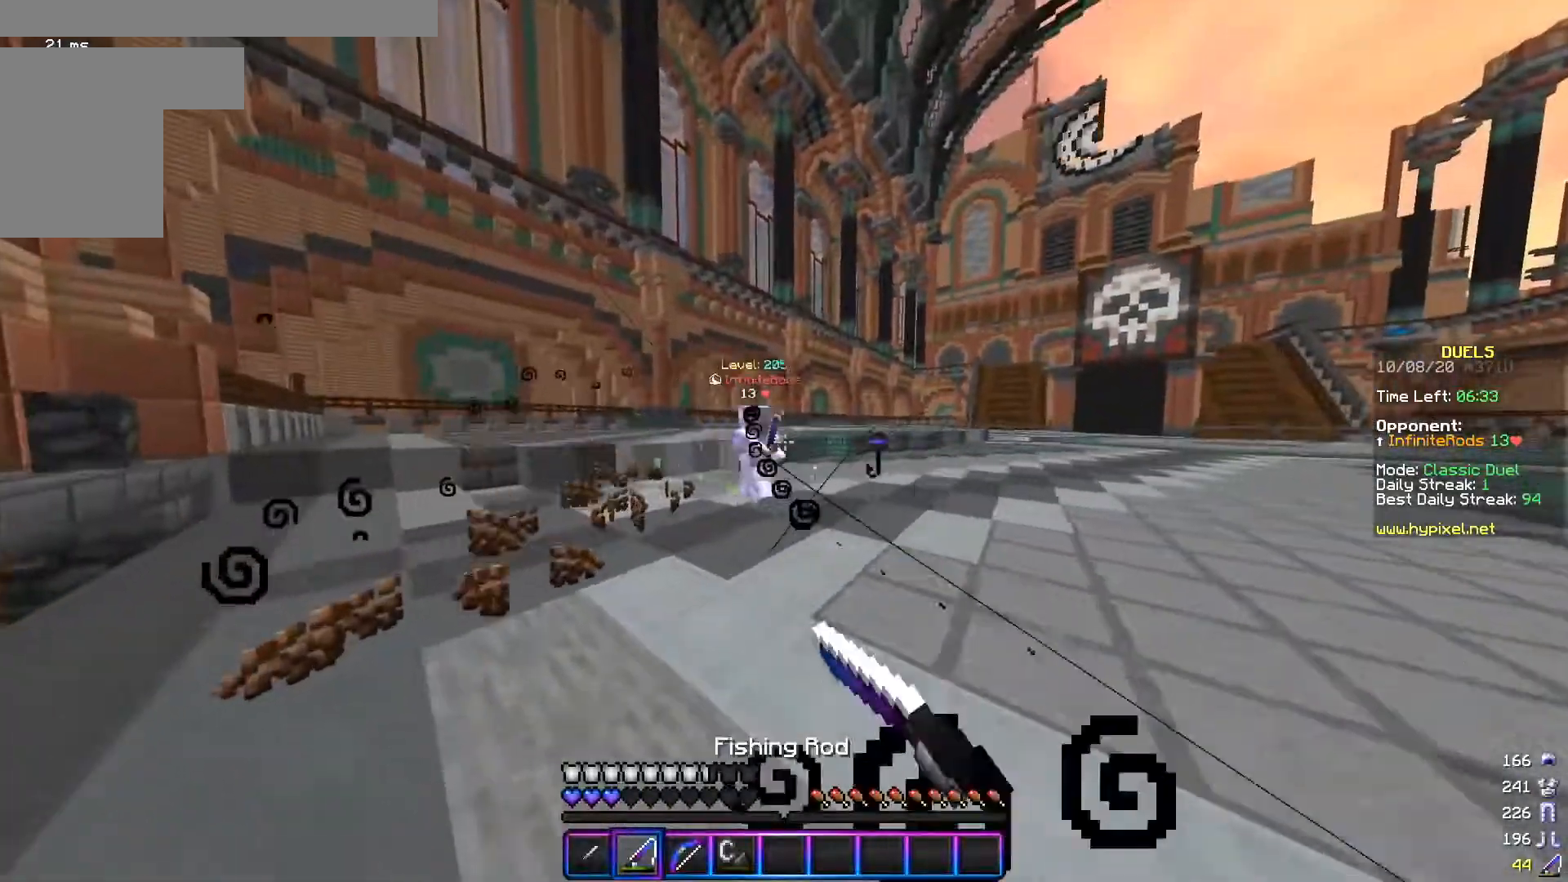
{"keys": ["a", "w"], "mouse": [], "events": [[67, "w", "up"], [133, "mouse_right", "down"], [133, "s", "down"], [284, "mouse_right", "up"], [334, "s", "up"], [384, "w", "down"]]}
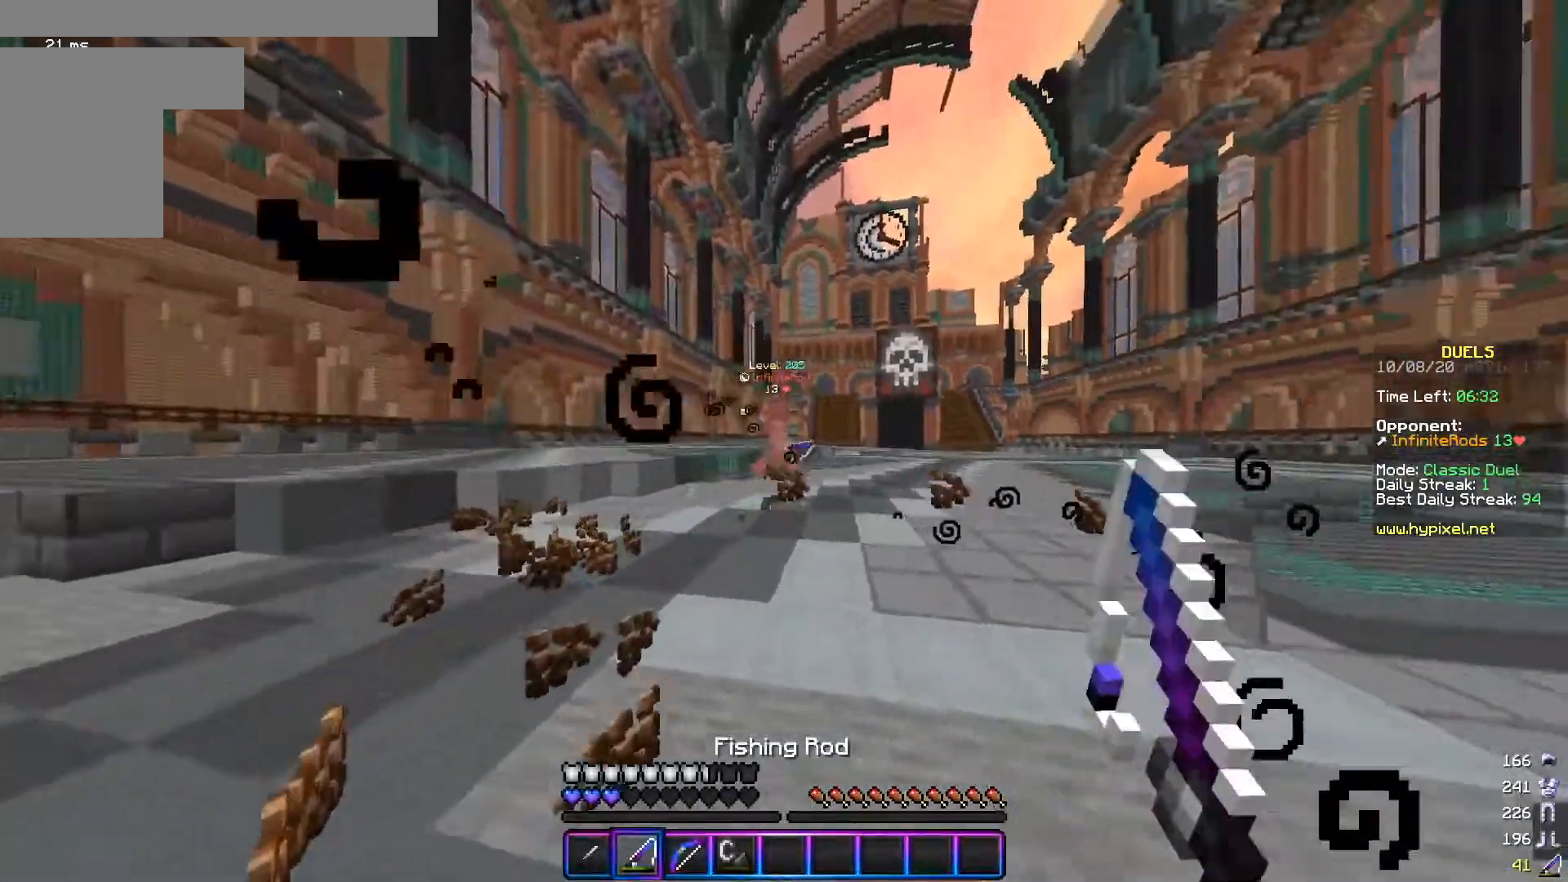
{"keys": ["a", "s"], "mouse": [], "events": [[418, "w", "up"], [484, "s", "down"]]}
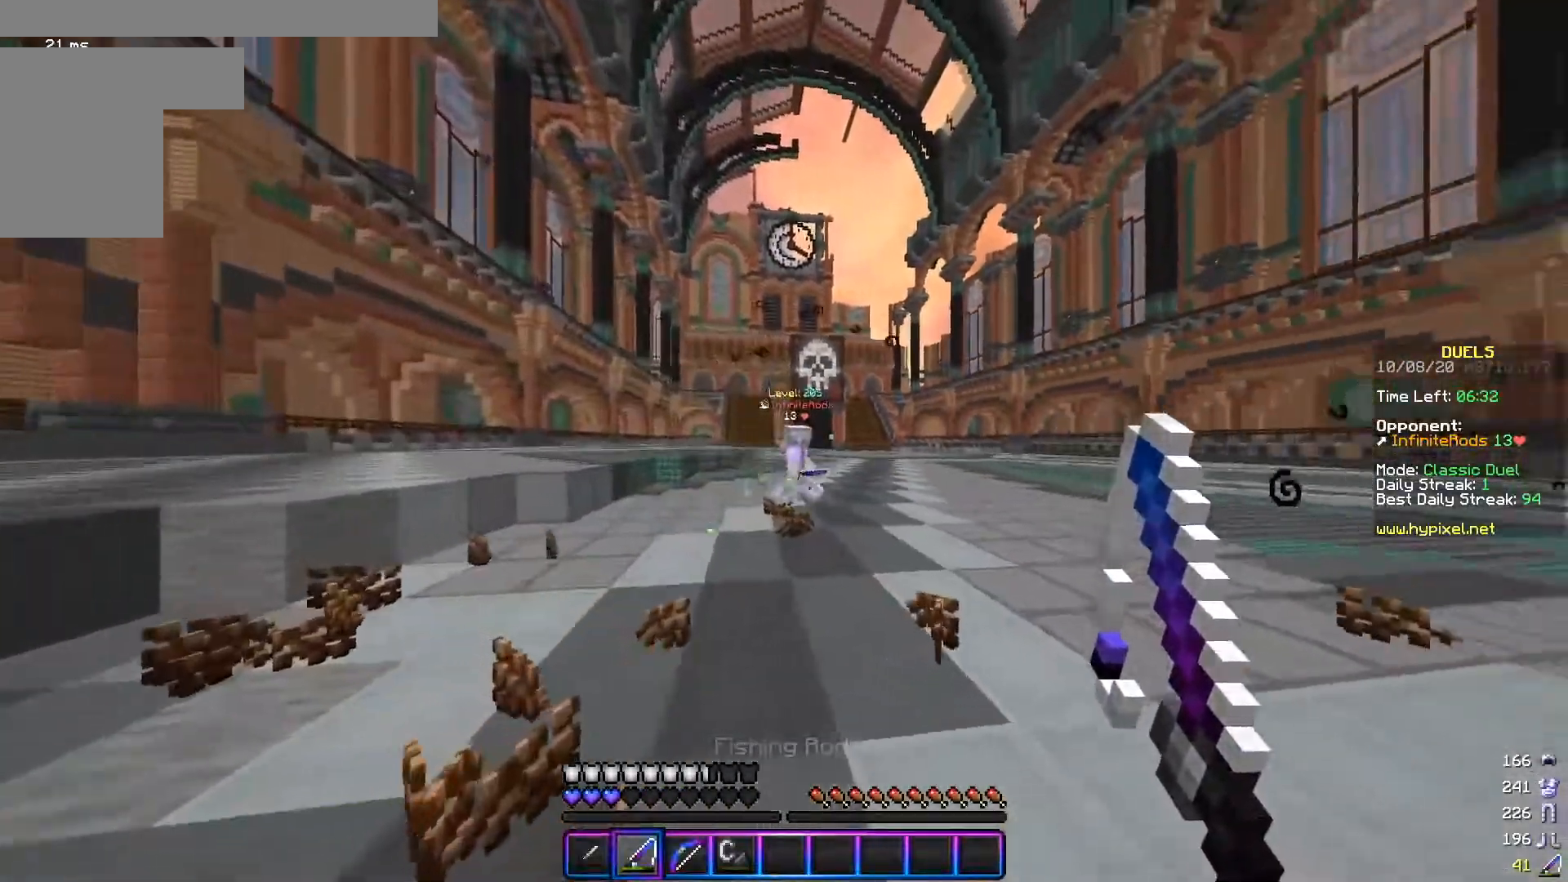
{"keys": ["a", "d", "w"], "mouse": [], "events": [[83, "d", "down"], [200, "a", "up"], [267, "s", "up"], [384, "w", "down"], [484, "a", "down"]]}
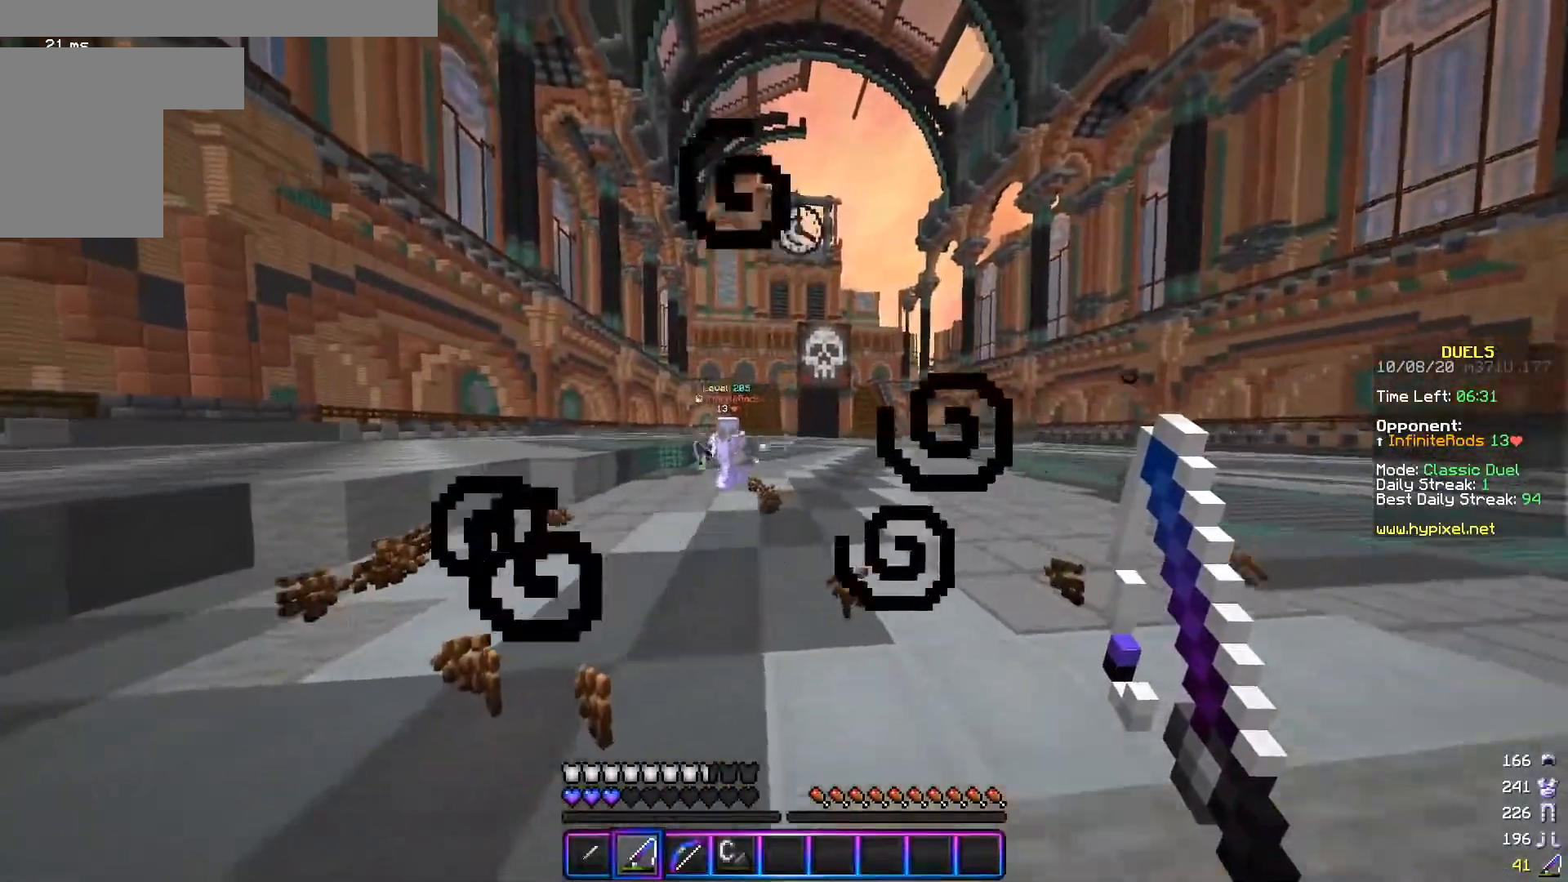
{"keys": ["a", "s"], "mouse": [], "events": [[67, "d", "up"], [167, "w", "up"], [234, "s", "down"]]}
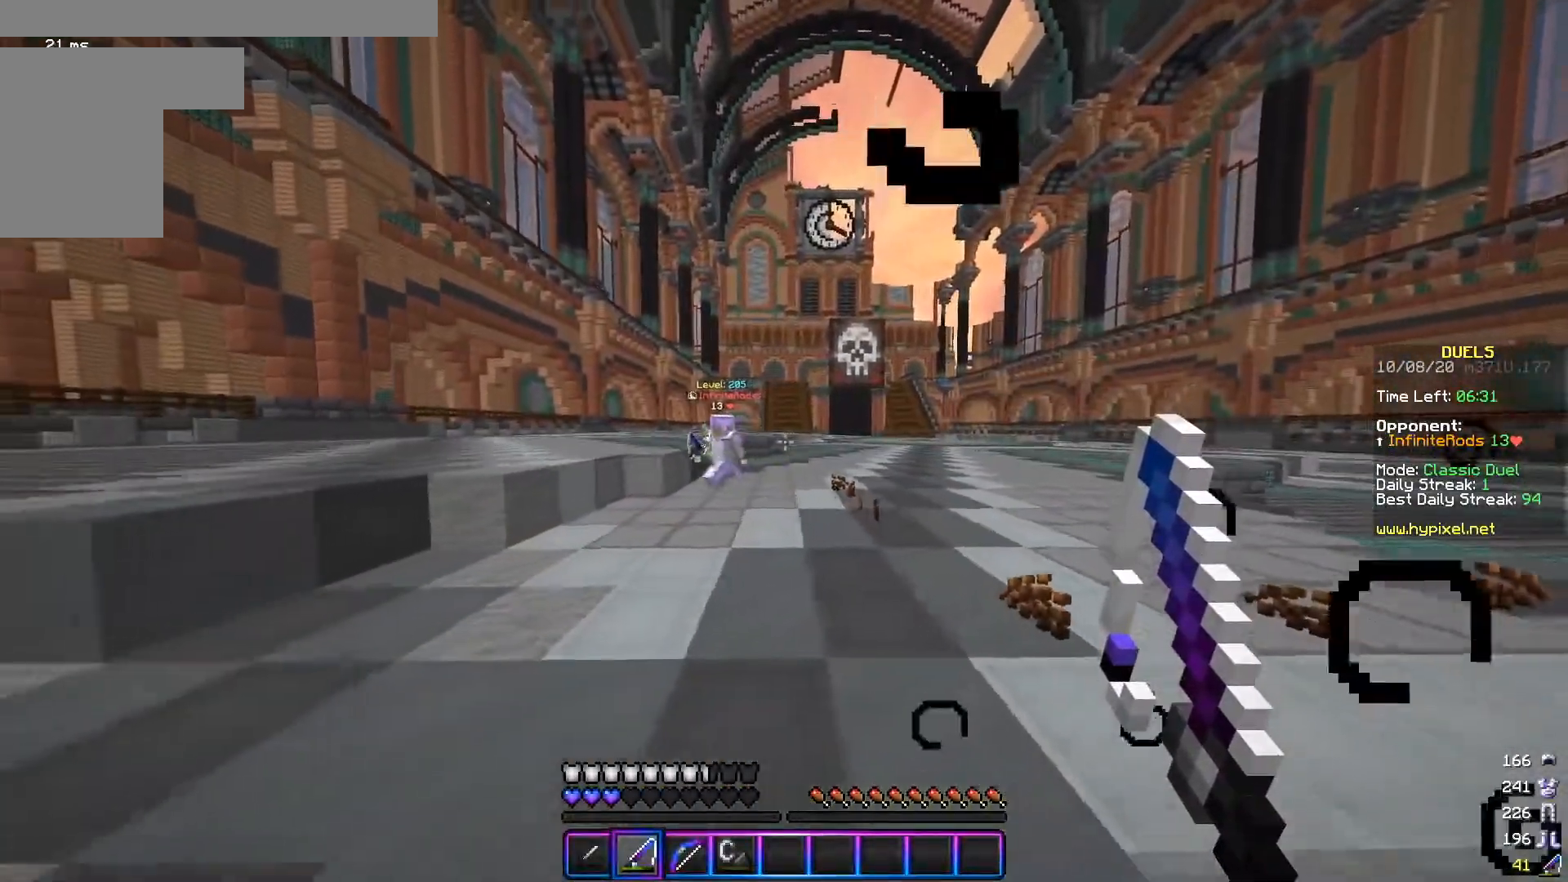
{"keys": ["a", "w"], "mouse": [], "events": [[167, "s", "up"], [234, "w", "down"]]}
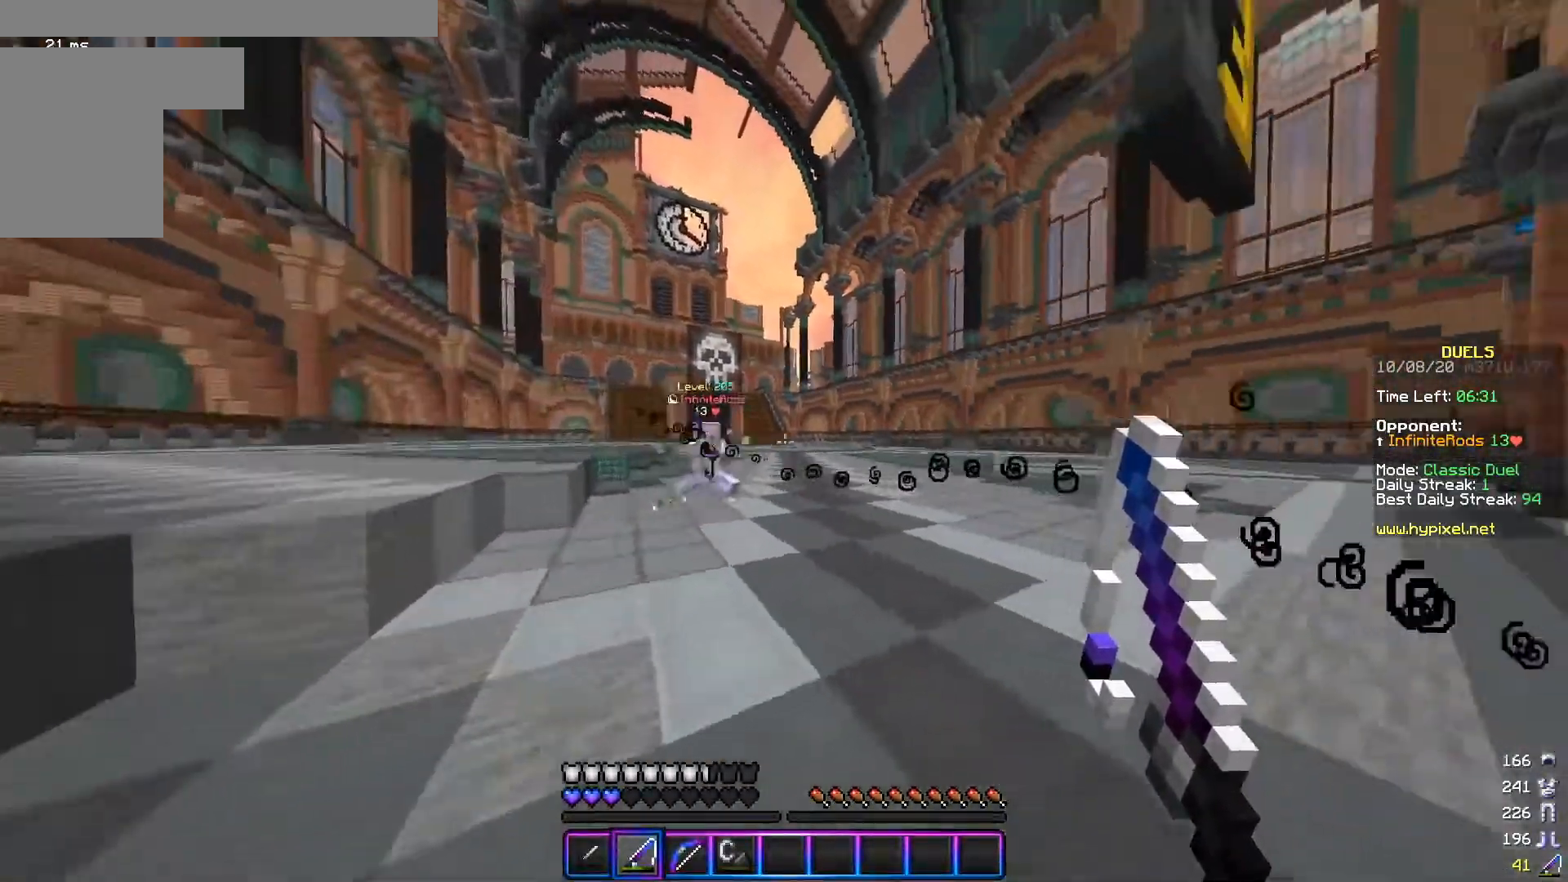
{"keys": ["d", "s"], "mouse": ["right"], "events": [[184, "mouse_right", "down"], [234, "d", "down"], [317, "a", "up"], [317, "mouse_right", "up"], [368, "w", "up"], [418, "s", "down"], [484, "mouse_right", "down"]]}
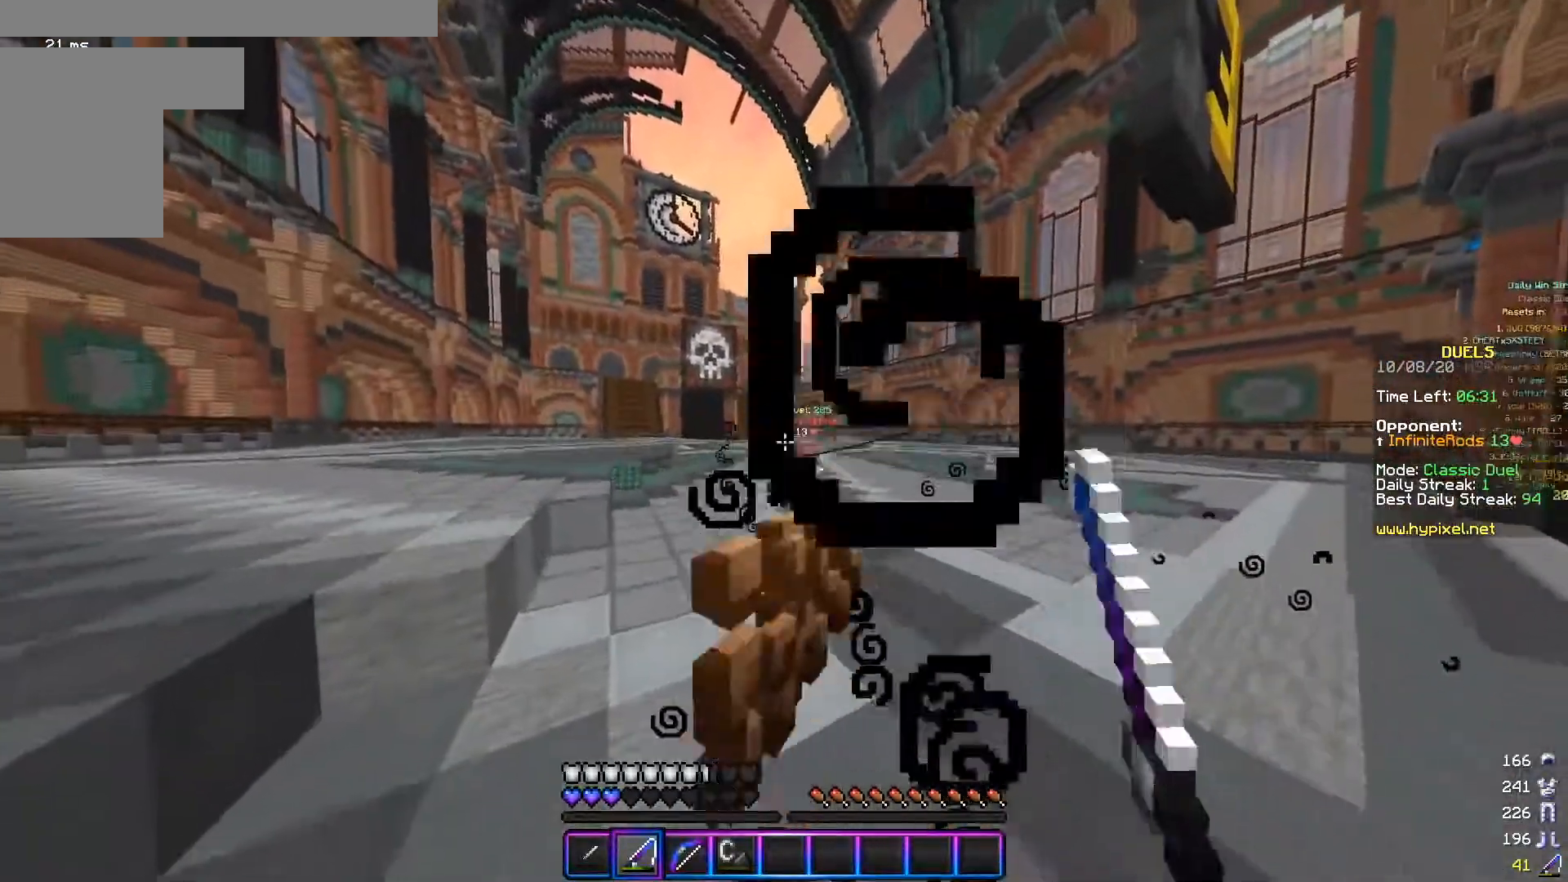
{"keys": ["d", "w"], "mouse": [], "events": [[67, "mouse_right", "up"], [83, "s", "up"], [133, "w", "down"]]}
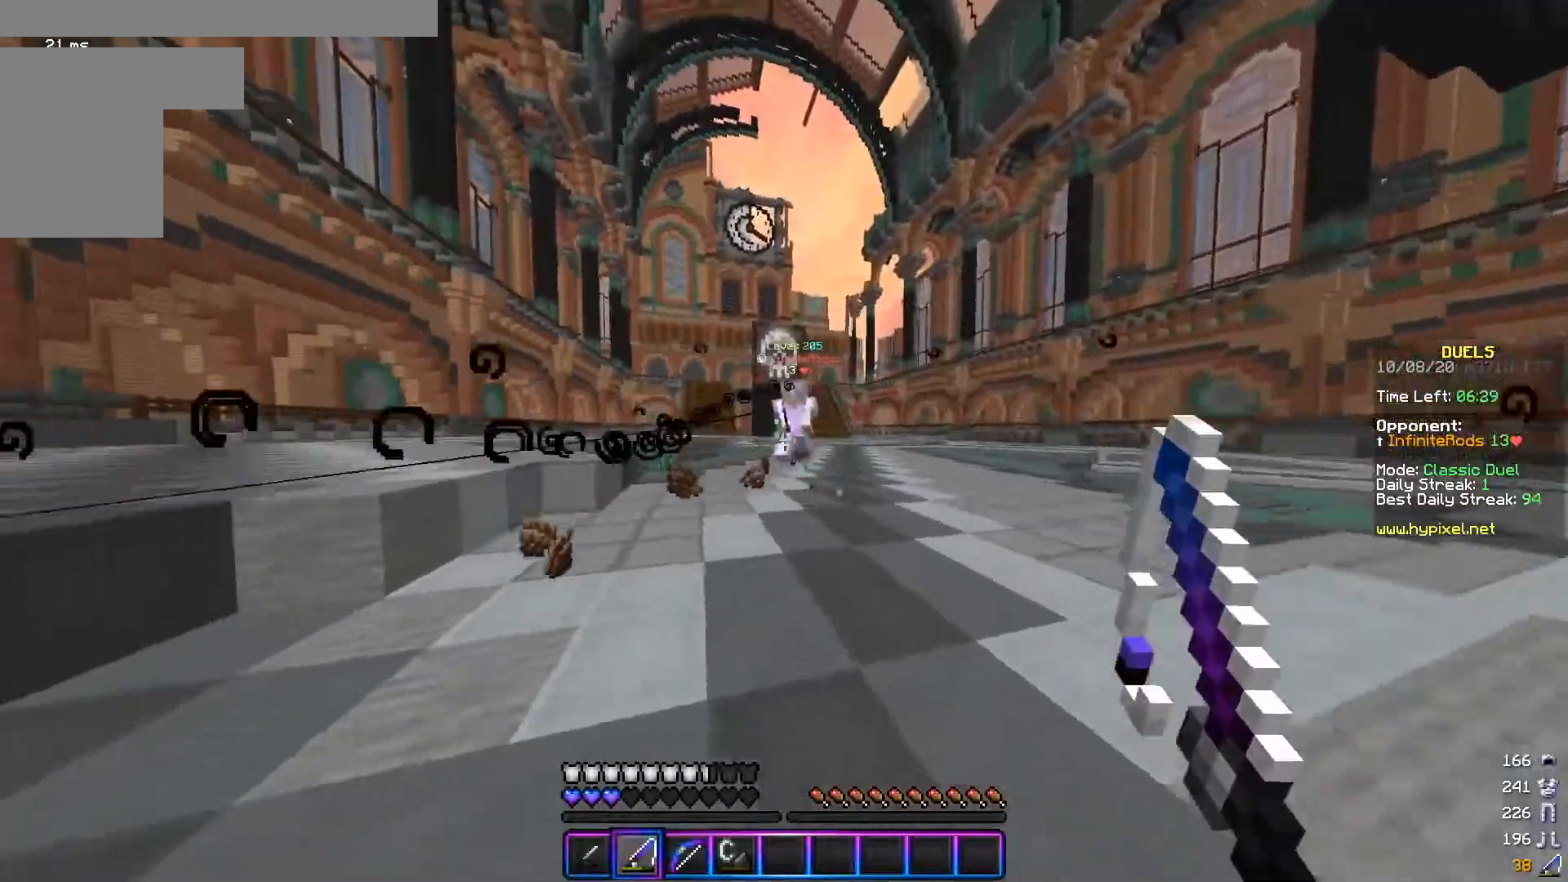
{"keys": ["a", "s"], "mouse": ["right"], "events": [[134, "mouse_right", "down"], [234, "a", "down"], [267, "mouse_right", "up"], [317, "d", "up"], [317, "w", "up"], [384, "s", "down"], [484, "mouse_right", "down"]]}
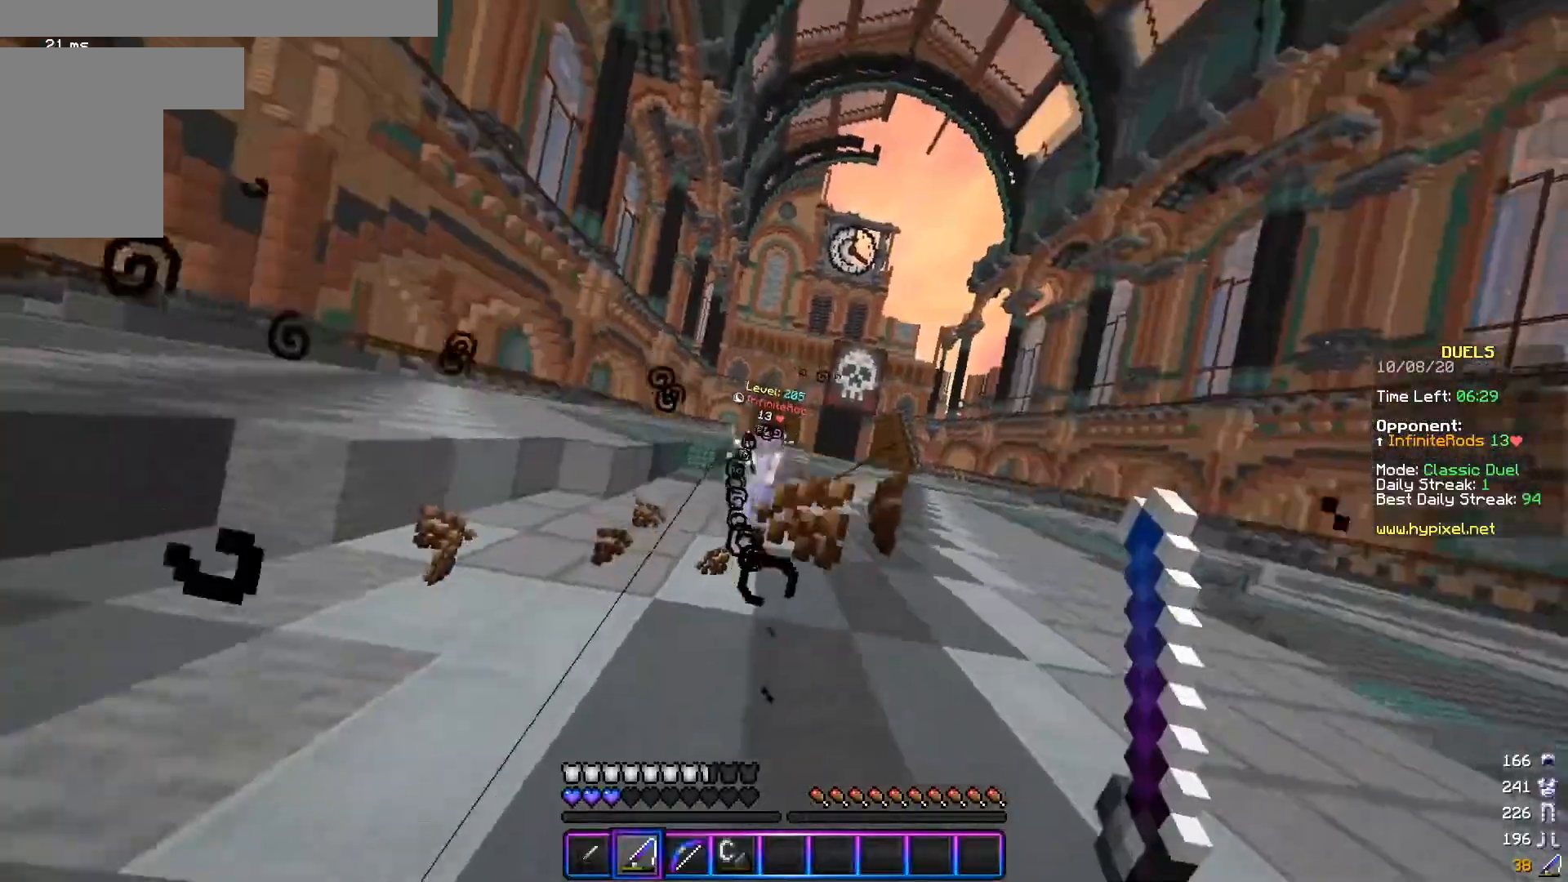
{"keys": ["a", "w"], "mouse": [], "events": [[17, "s", "up"], [83, "w", "down"], [133, "mouse_right", "up"], [267, "w", "up"], [334, "w", "down"]]}
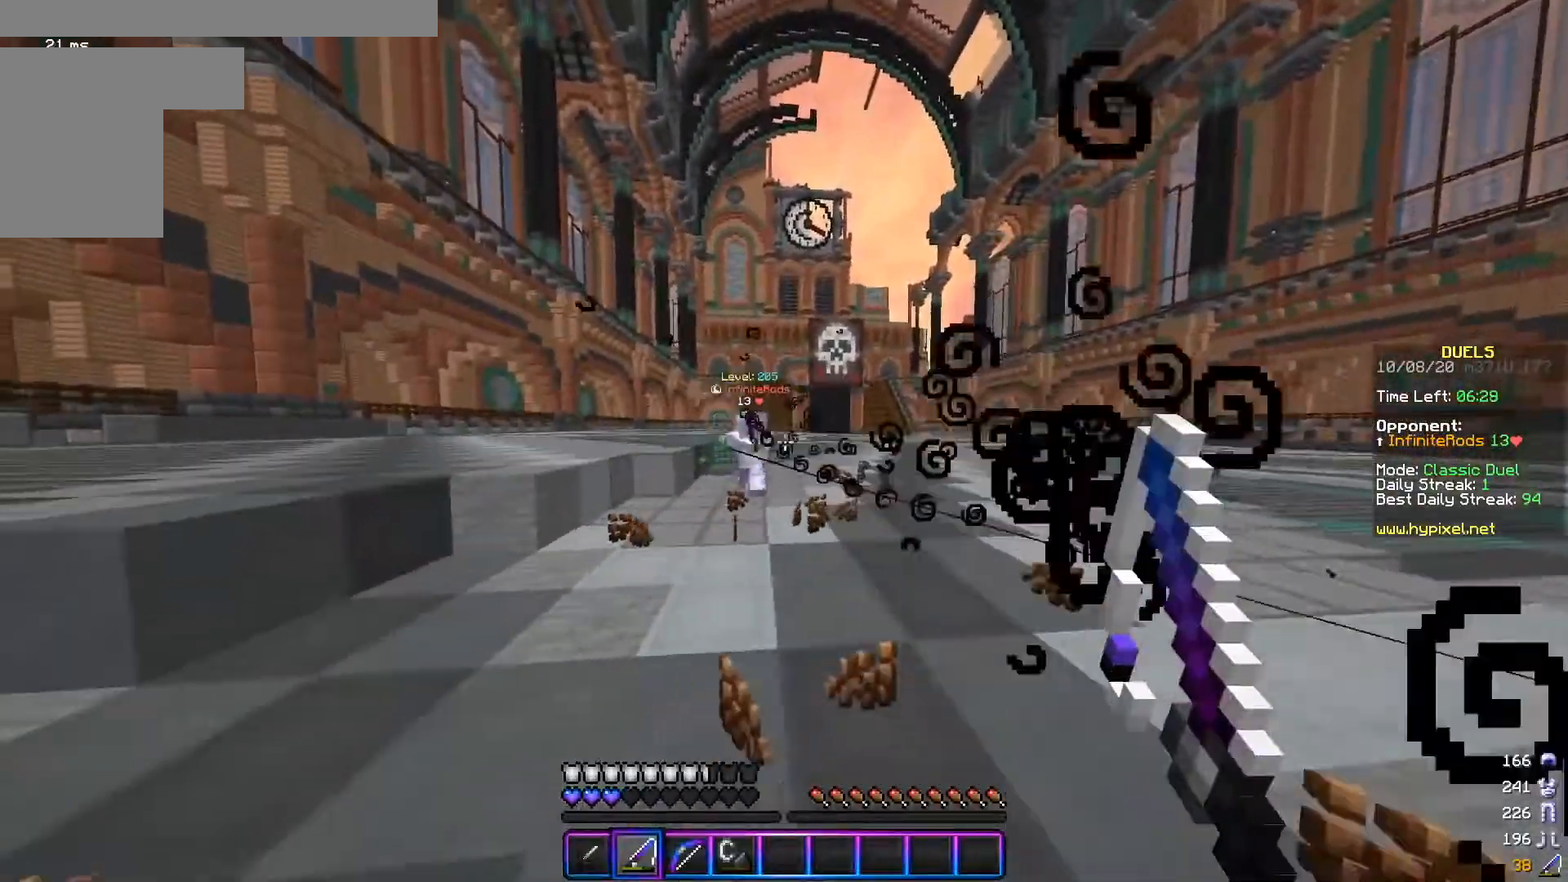
{"keys": ["d", "w"], "mouse": [], "events": [[117, "w", "up"], [184, "s", "down"], [234, "d", "down"], [234, "mouse_right", "down"], [267, "a", "up"], [317, "s", "up"], [368, "mouse_right", "up"], [384, "w", "down"]]}
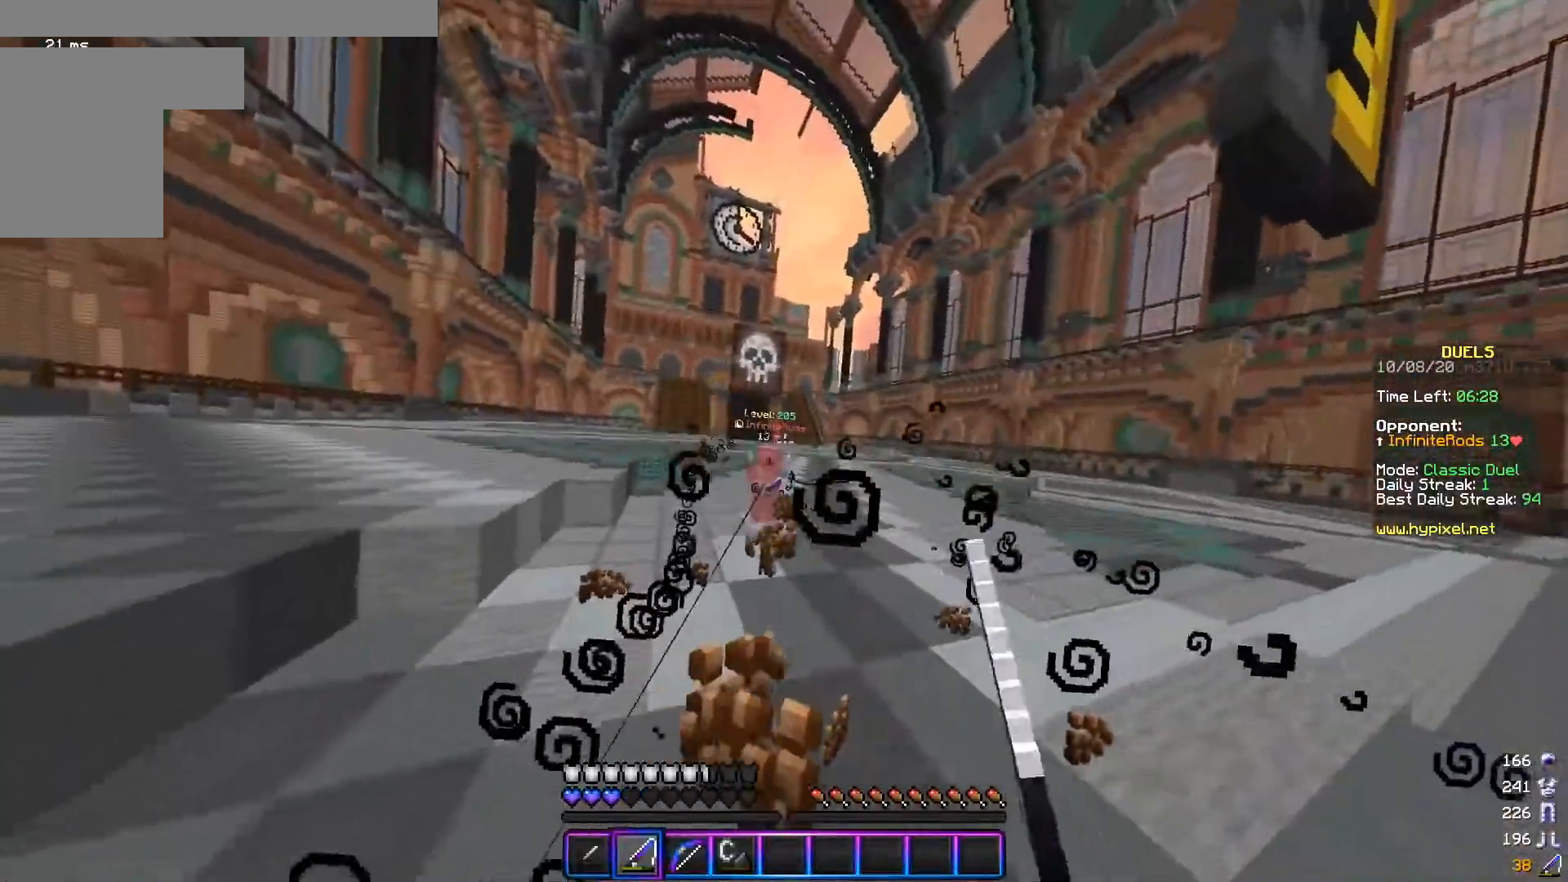
{"keys": ["a", "w"], "mouse": [], "events": [[83, "mouse_right", "down"], [217, "mouse_right", "up"], [434, "a", "down"], [500, "d", "up"]]}
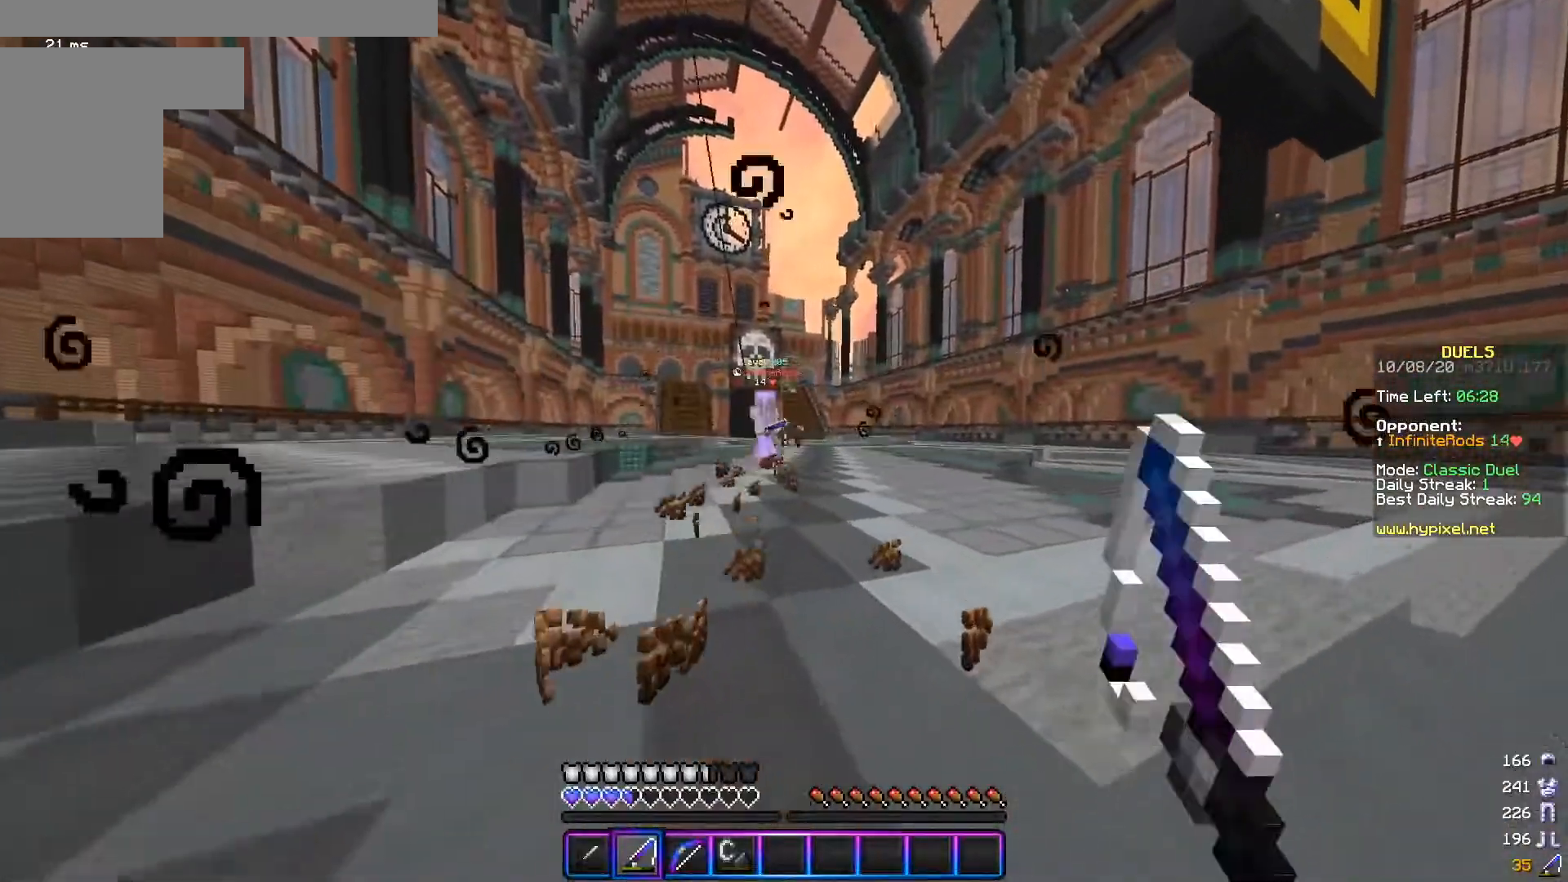
{"keys": ["a", "d", "s"], "mouse": [], "events": [[217, "w", "up"], [284, "s", "down"], [434, "d", "down"]]}